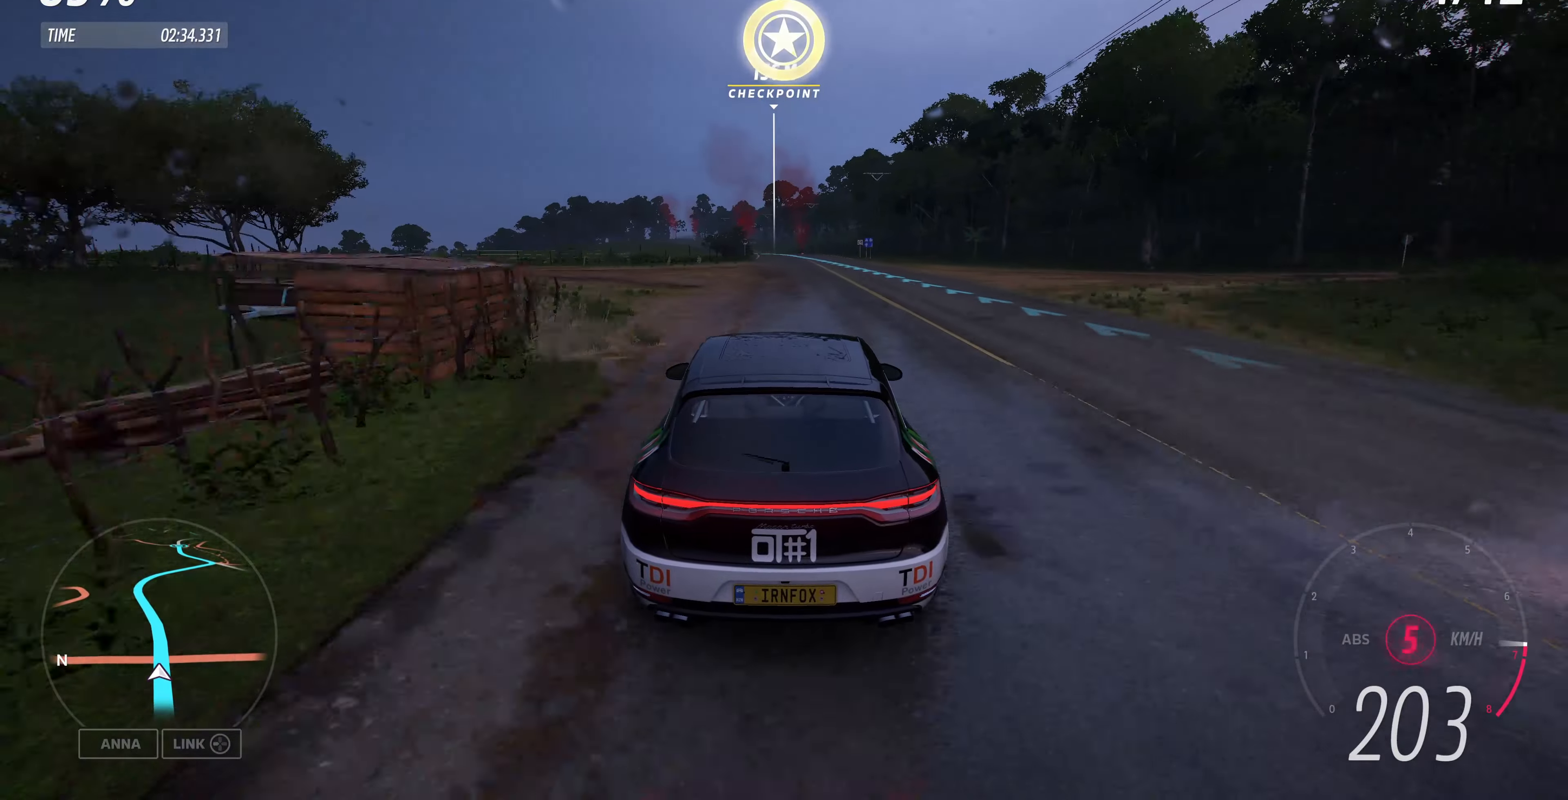
Gameplay with a controller (PlayStation layout); each line is a JSON object with the inputs held at the frame after it. "events" lists button and stick changes between this image and that frame as [ms after this image, input, new state], when the widget could be followed in between.
{"buttons": ["R2"], "left_stick": "up", "right_stick": "center", "events": []}
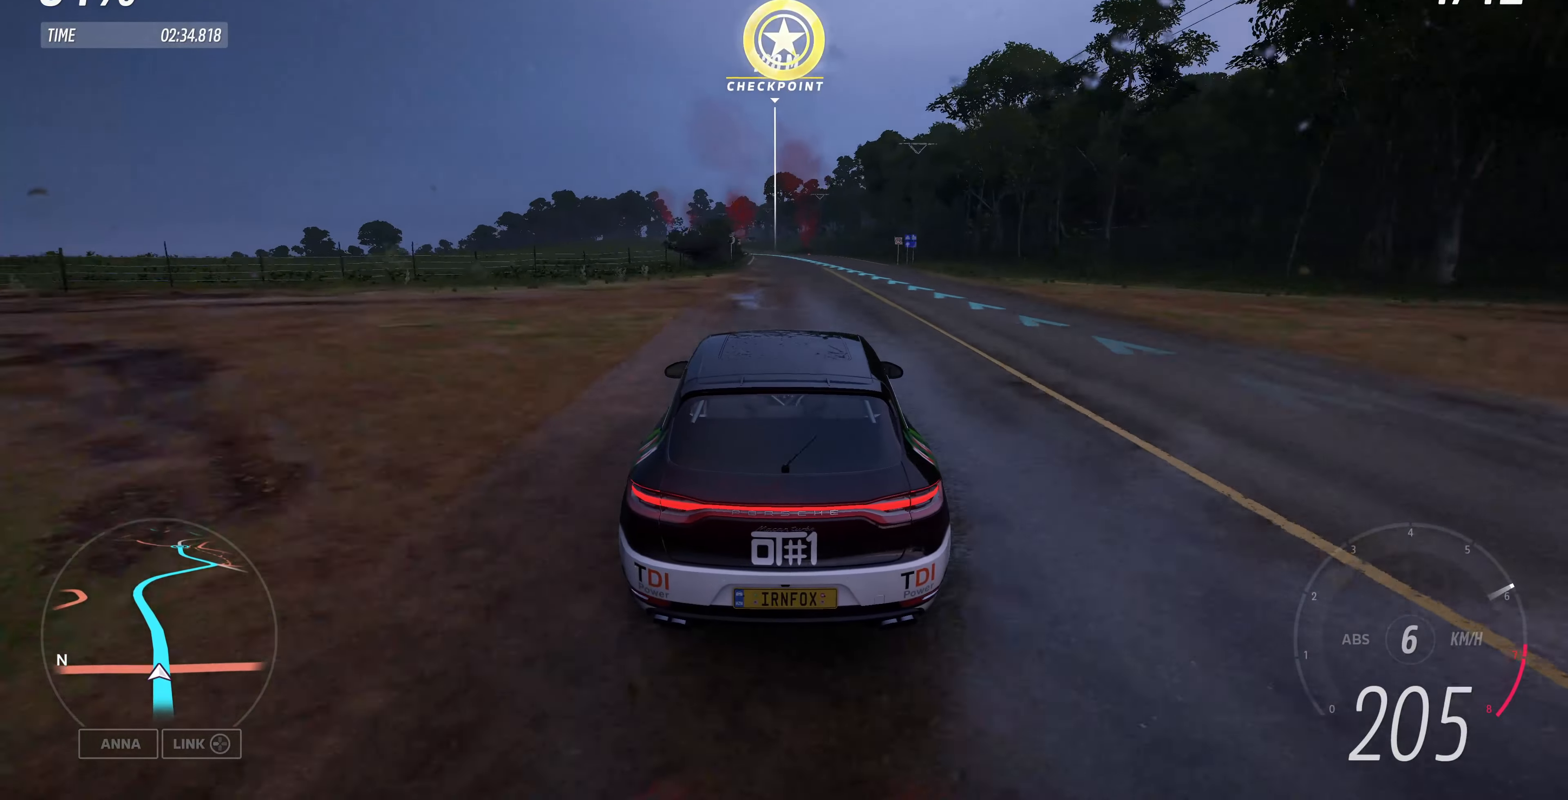
{"buttons": ["R2"], "left_stick": "up", "right_stick": "center", "events": []}
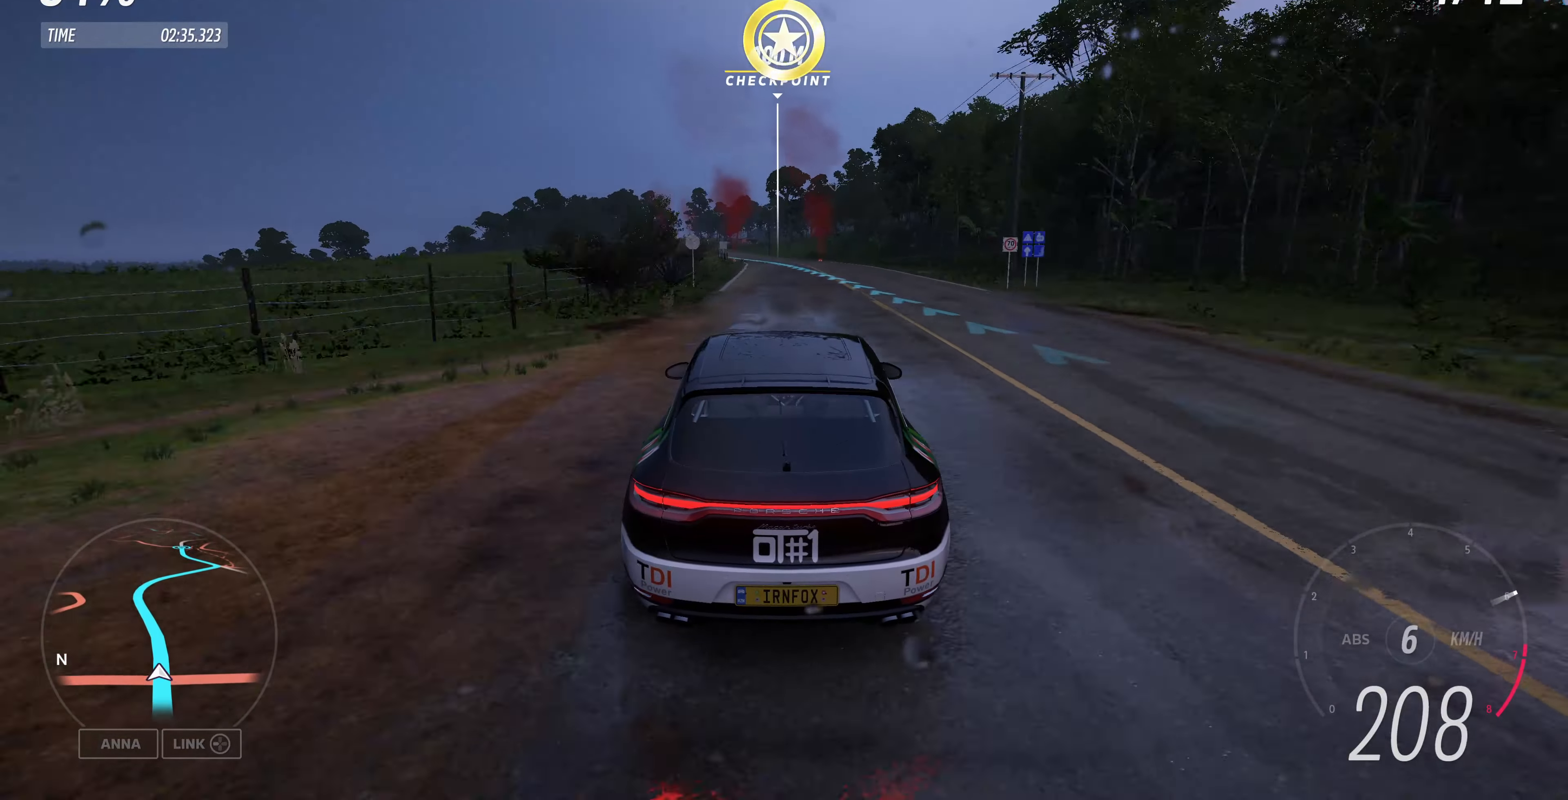
{"buttons": ["R2"], "left_stick": "up", "right_stick": "center", "events": []}
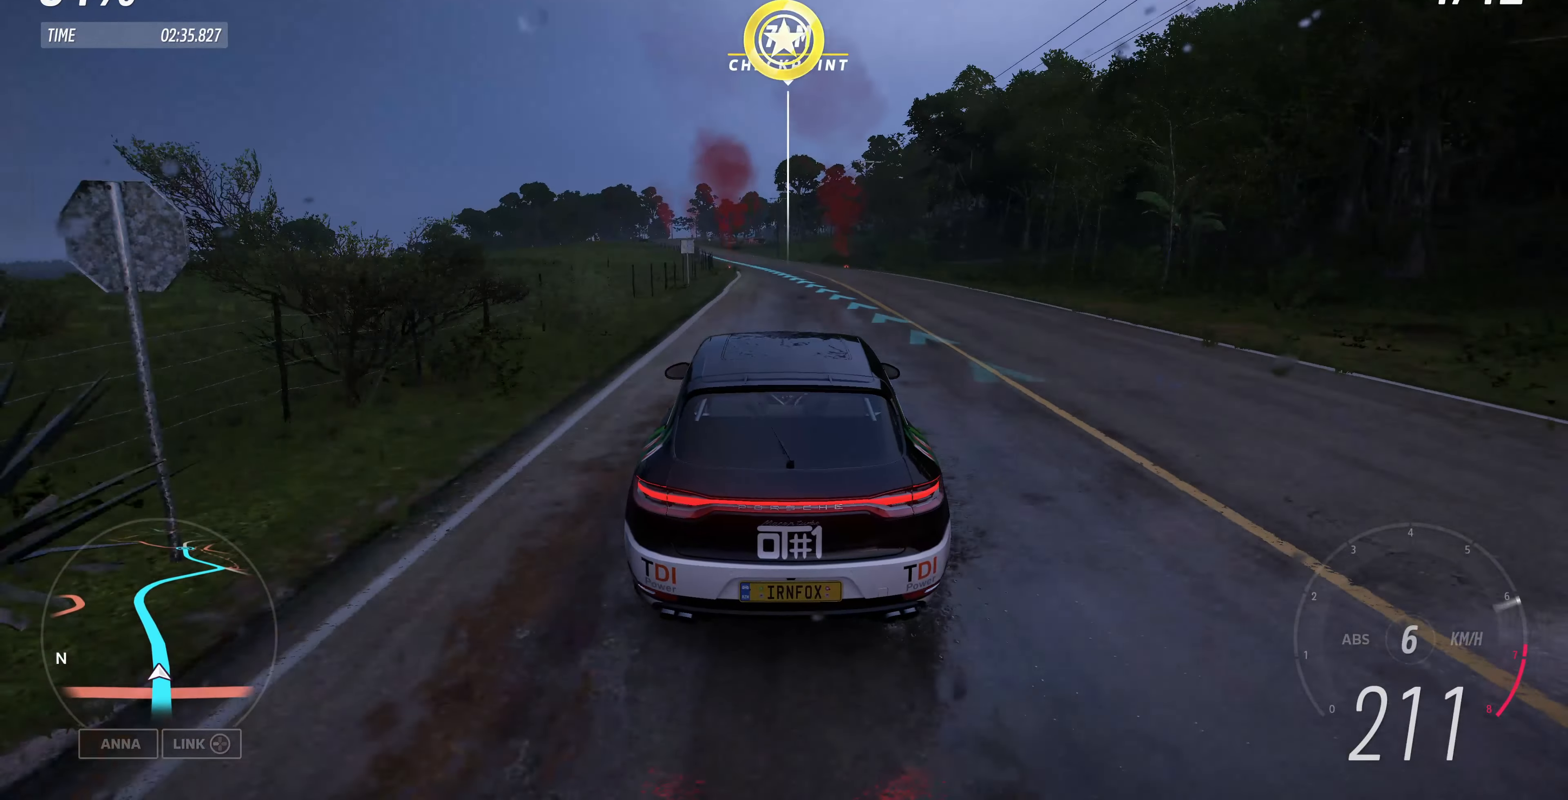
{"buttons": ["R2"], "left_stick": "up", "right_stick": "center", "events": []}
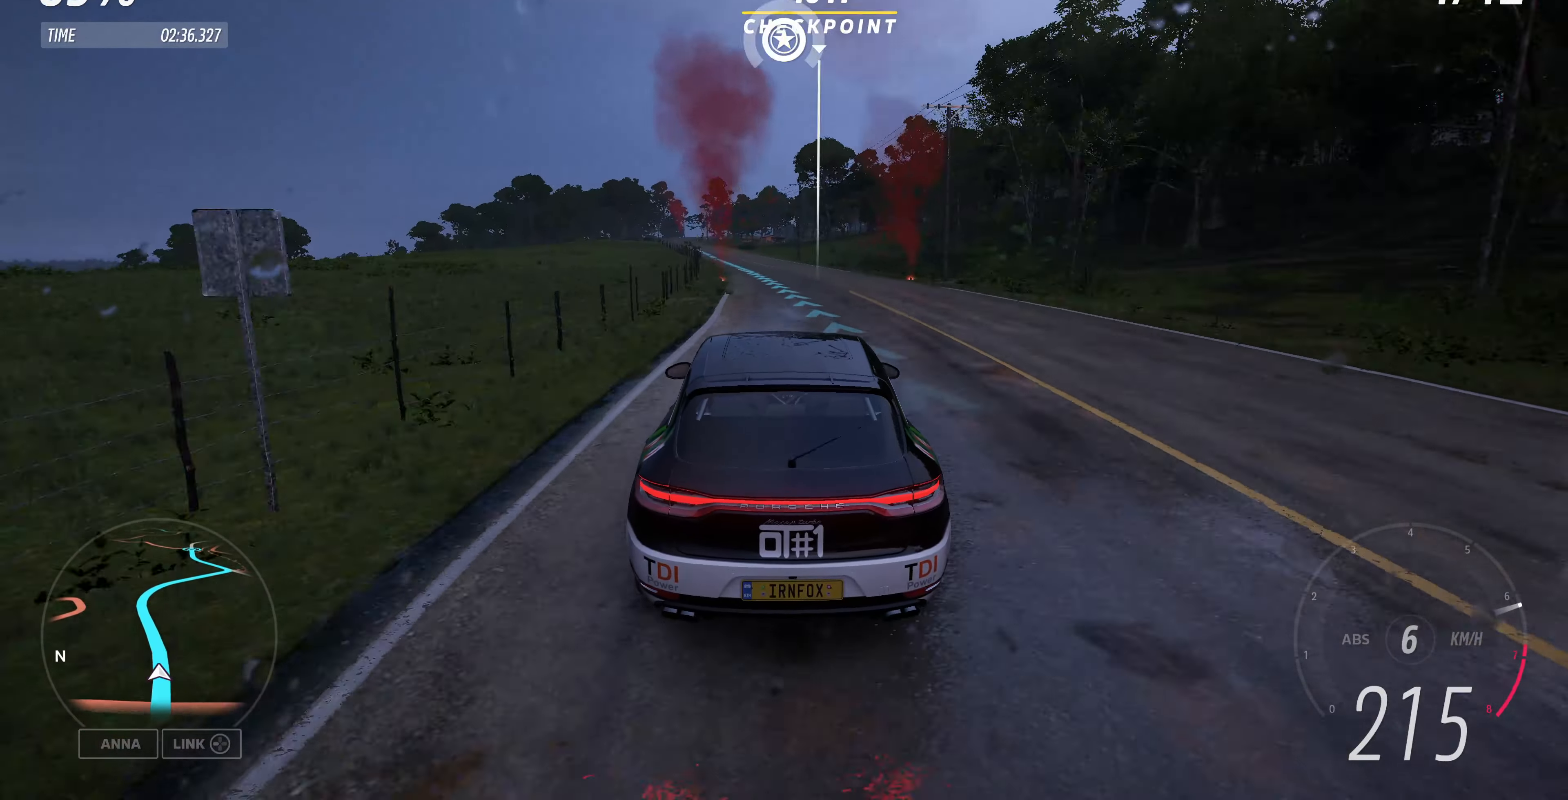
{"buttons": ["R2"], "left_stick": "up", "right_stick": "center", "events": []}
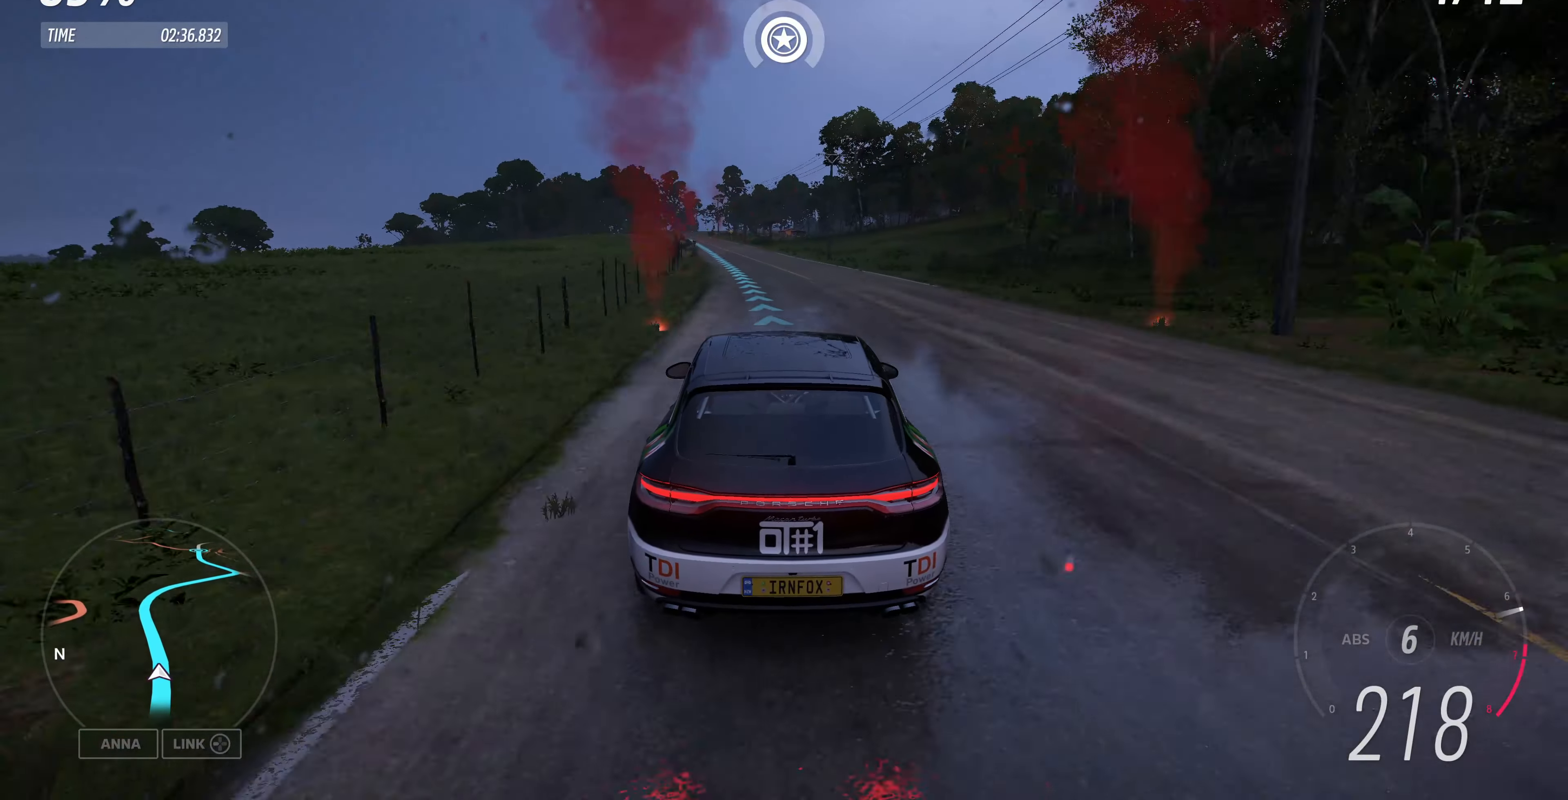
{"buttons": ["R2"], "left_stick": "up", "right_stick": "center", "events": []}
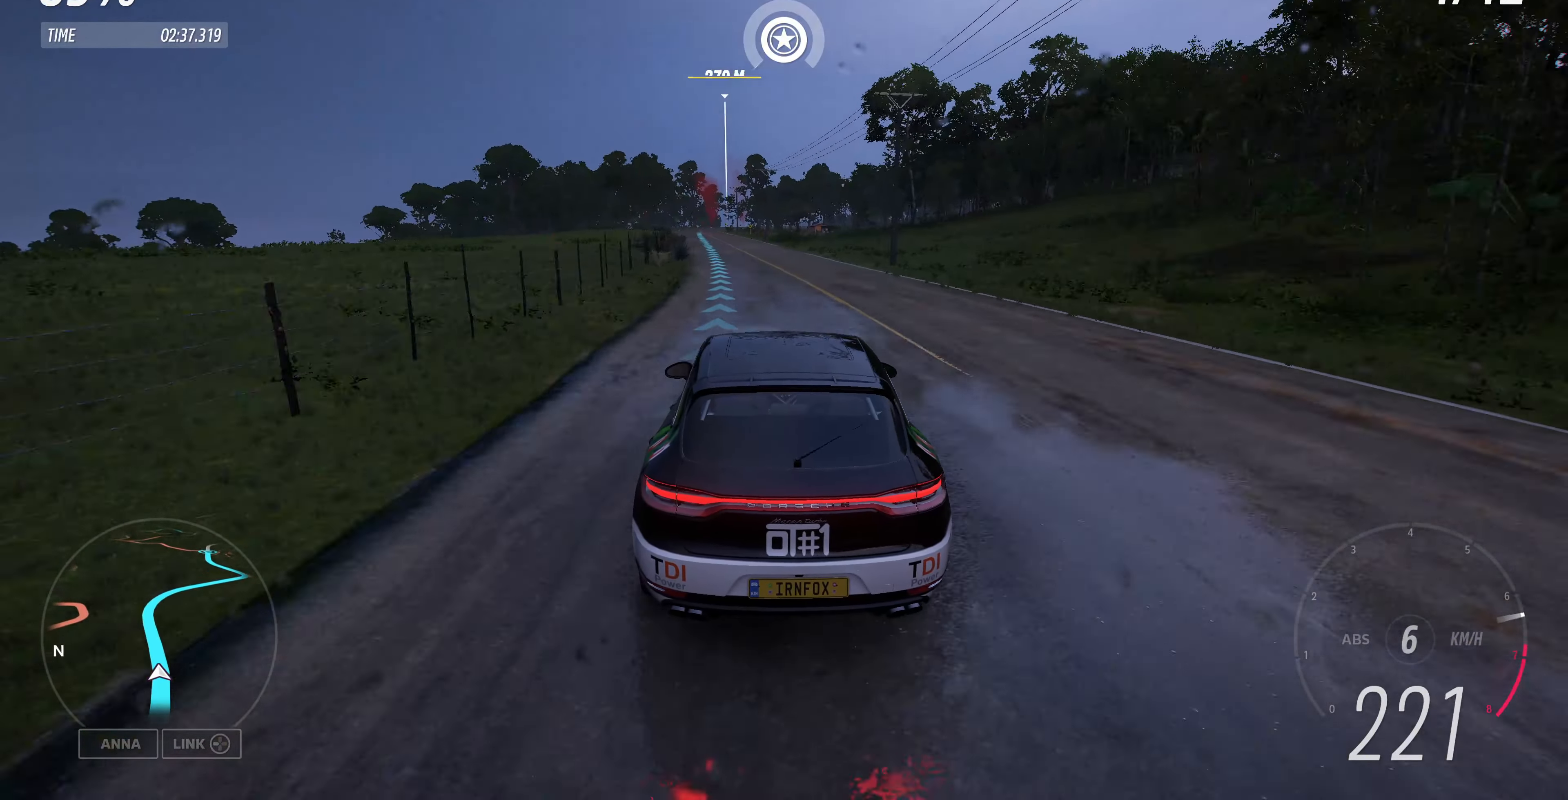
{"buttons": ["R2"], "left_stick": "up", "right_stick": "center", "events": []}
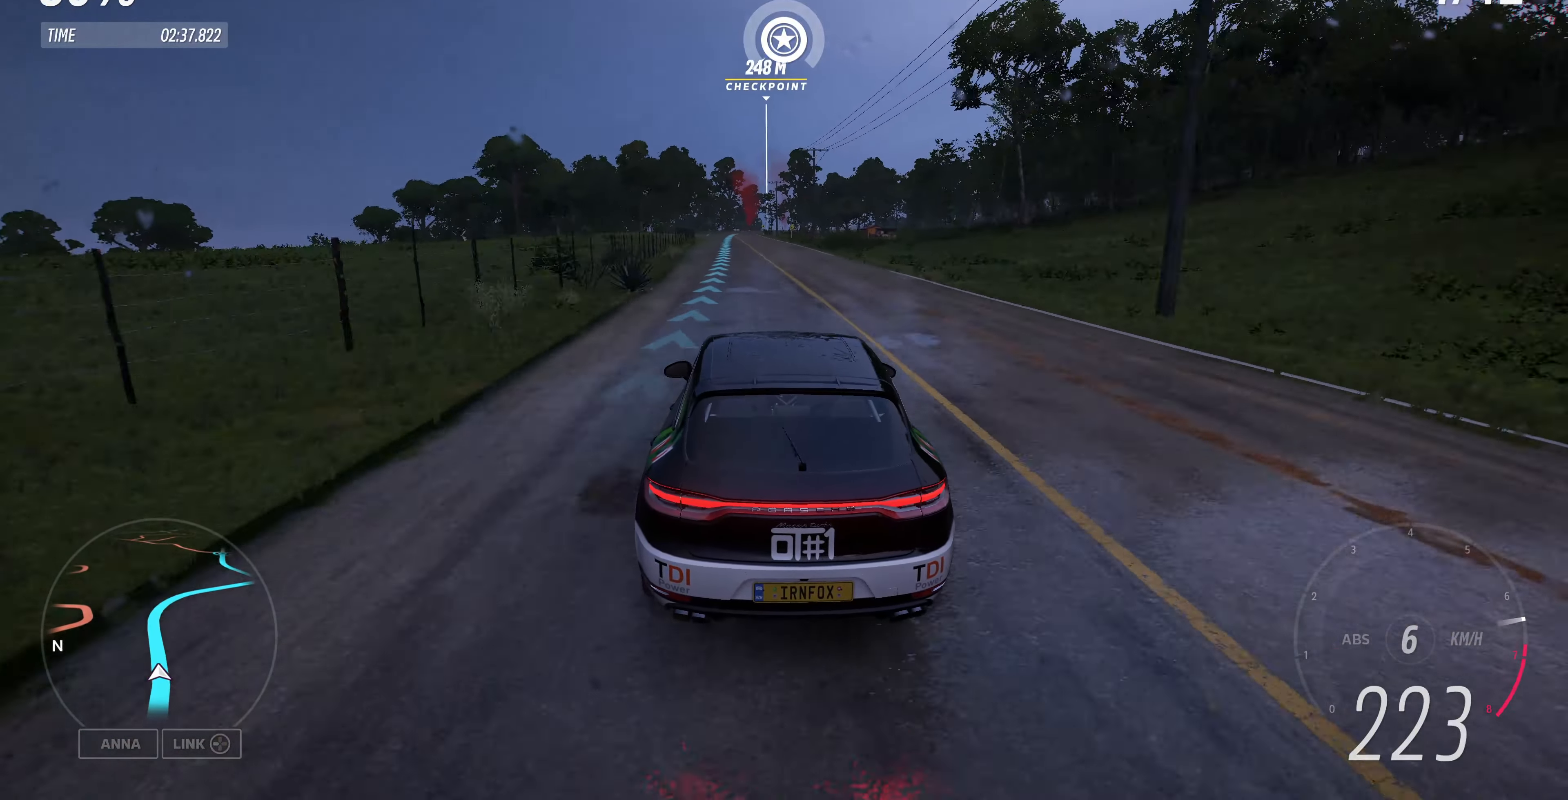
{"buttons": ["R2"], "left_stick": "up", "right_stick": "center", "events": []}
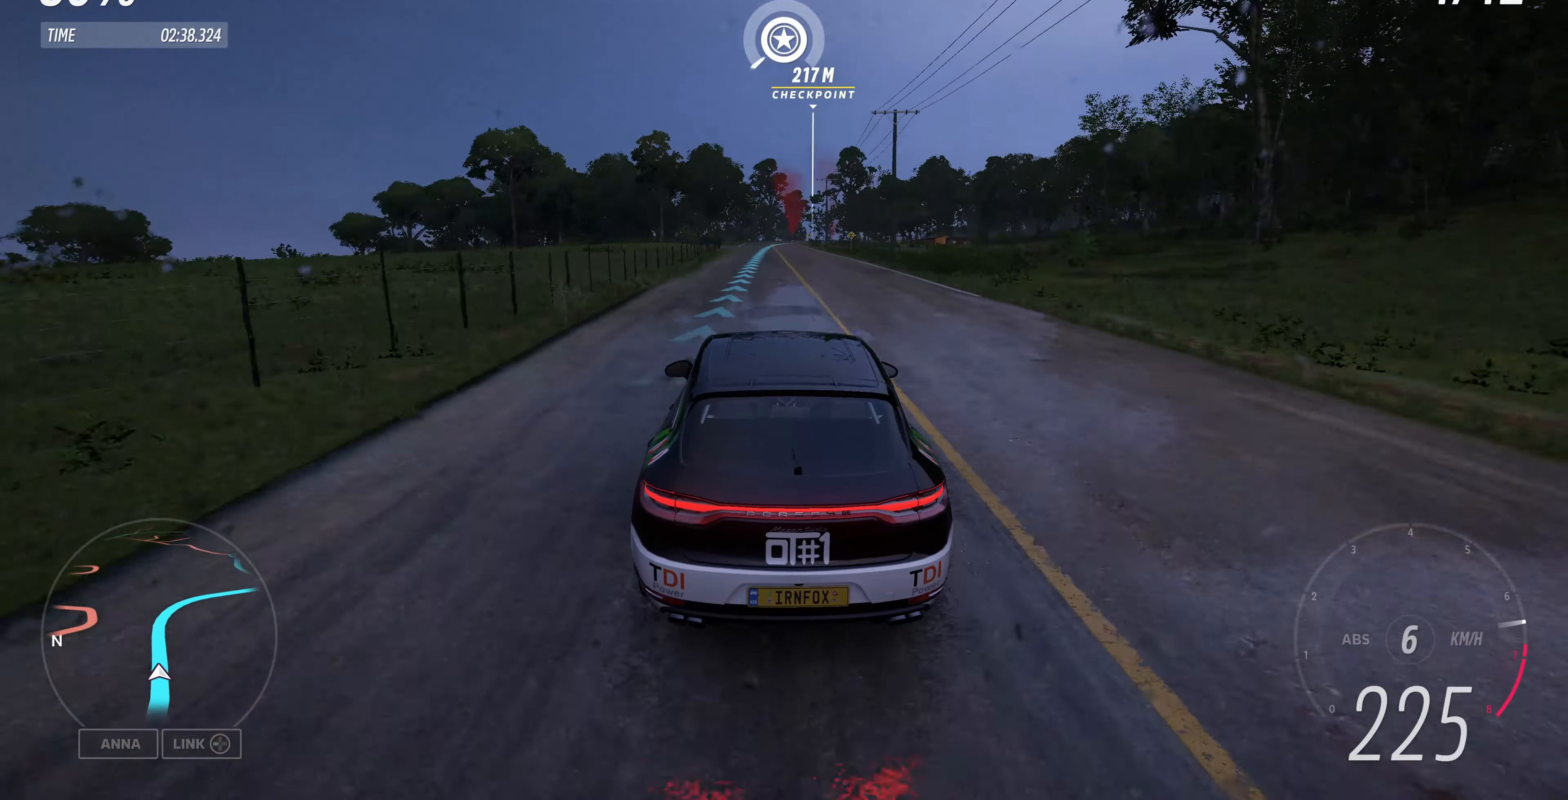
{"buttons": ["R2"], "left_stick": "up", "right_stick": "center", "events": [[233, "left_stick", "center"], [433, "left_stick", "up"]]}
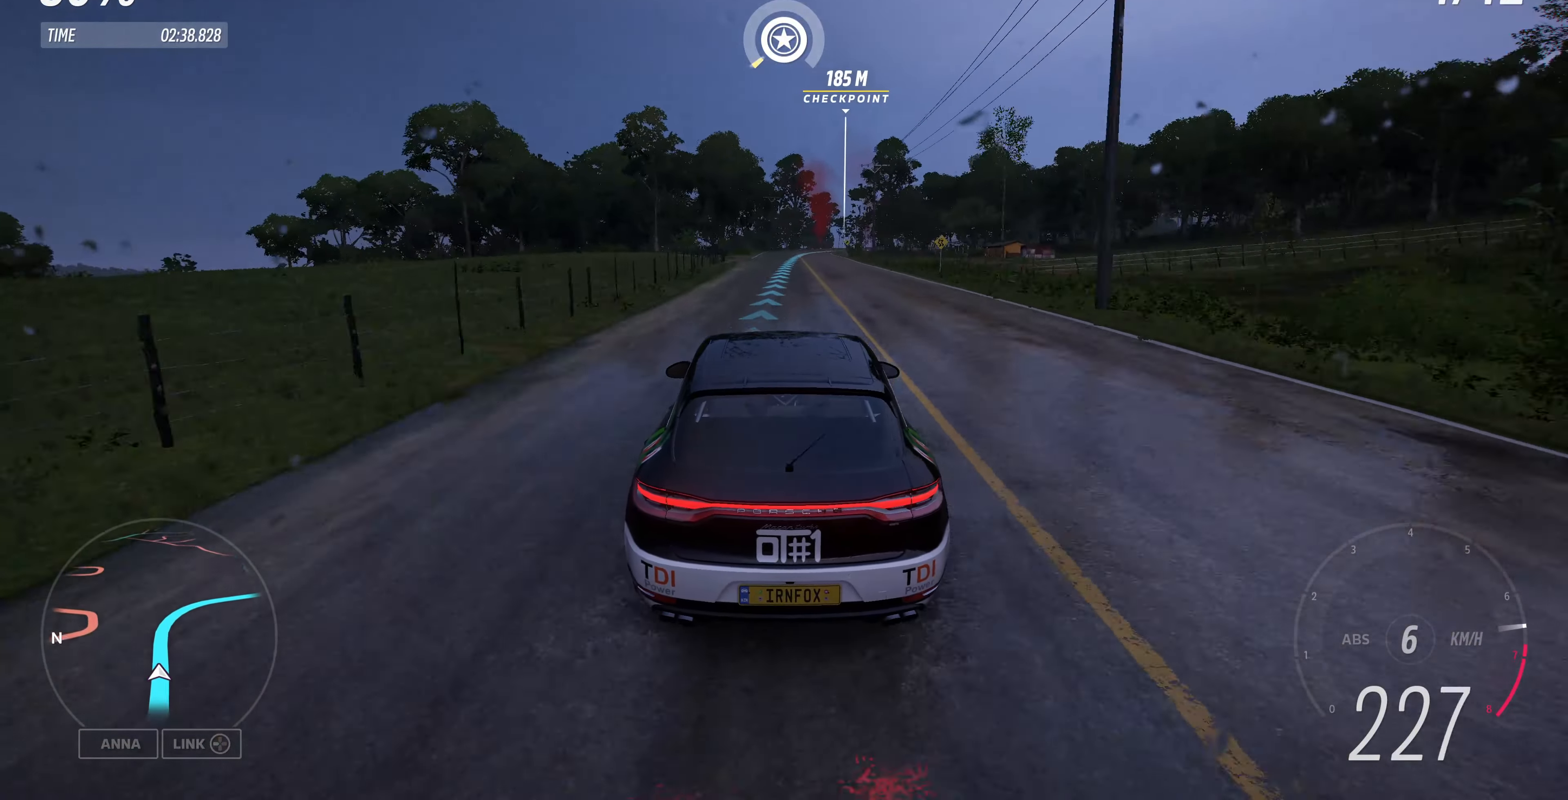
{"buttons": ["R2"], "left_stick": "up", "right_stick": "center", "events": []}
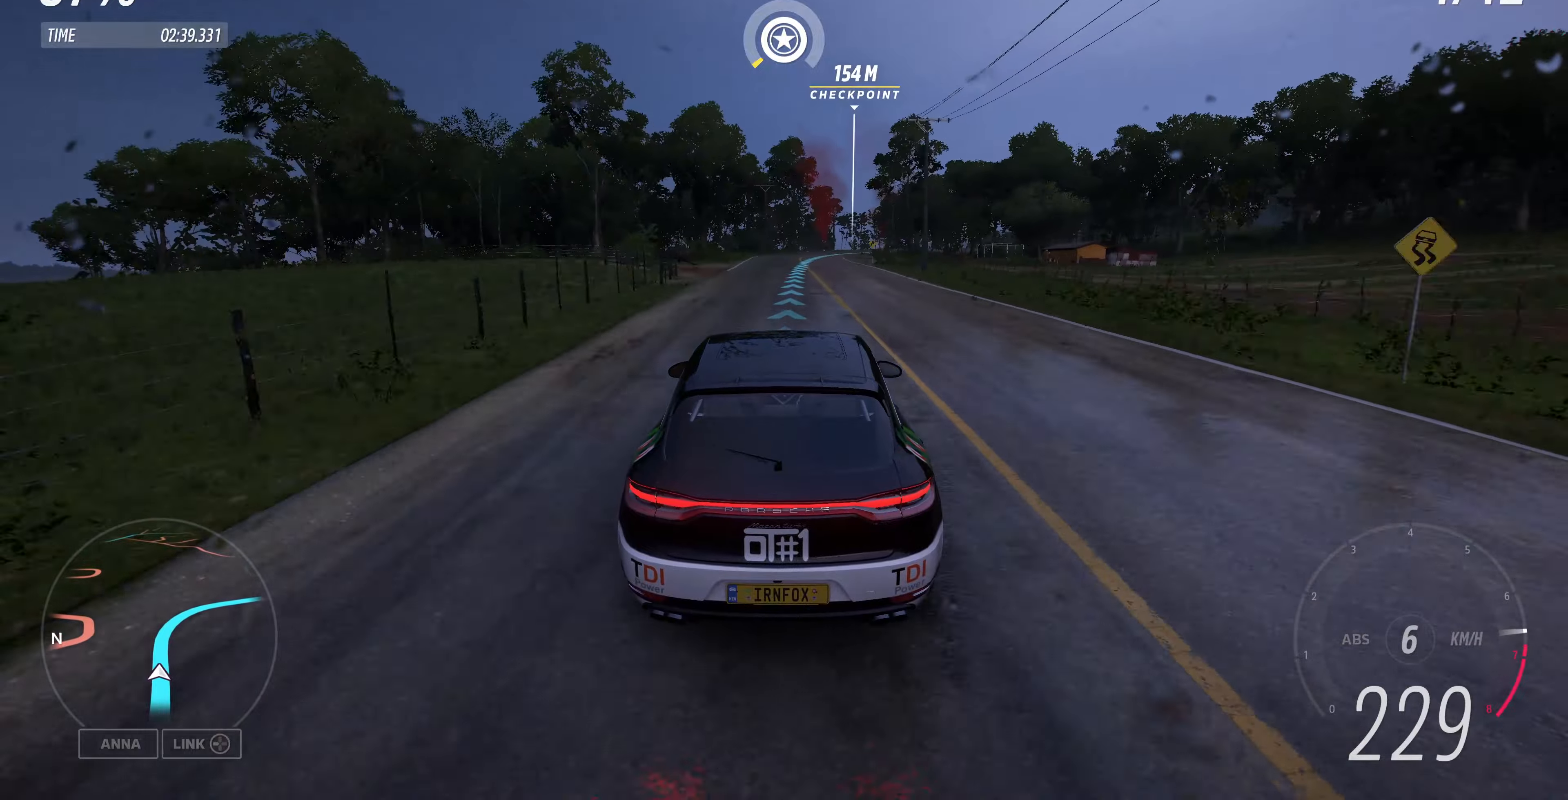
{"buttons": ["R2"], "left_stick": "up", "right_stick": "center", "events": []}
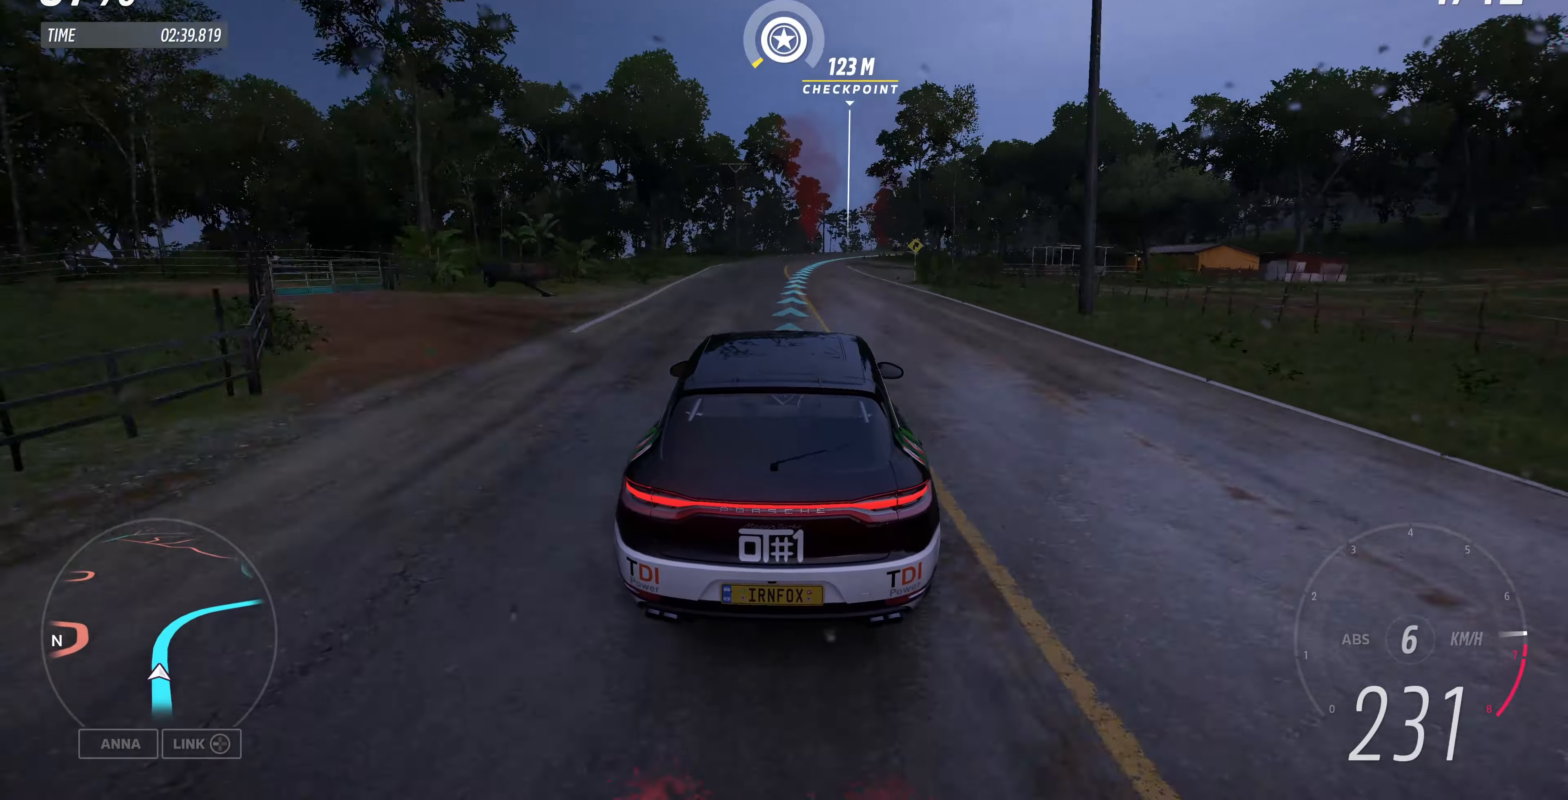
{"buttons": ["R2"], "left_stick": "up", "right_stick": "center", "events": []}
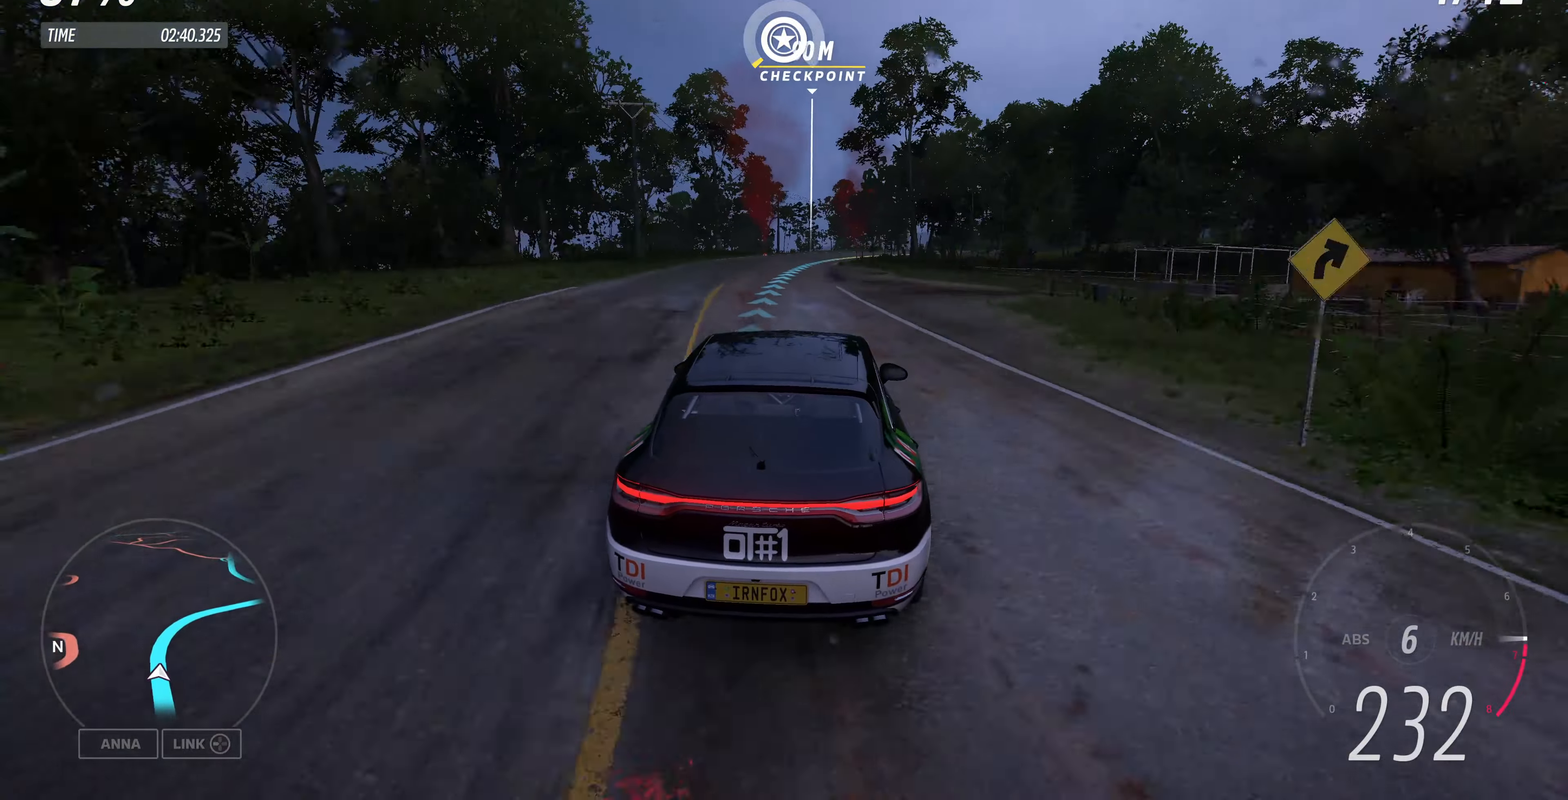
{"buttons": ["R2"], "left_stick": "up", "right_stick": "center", "events": []}
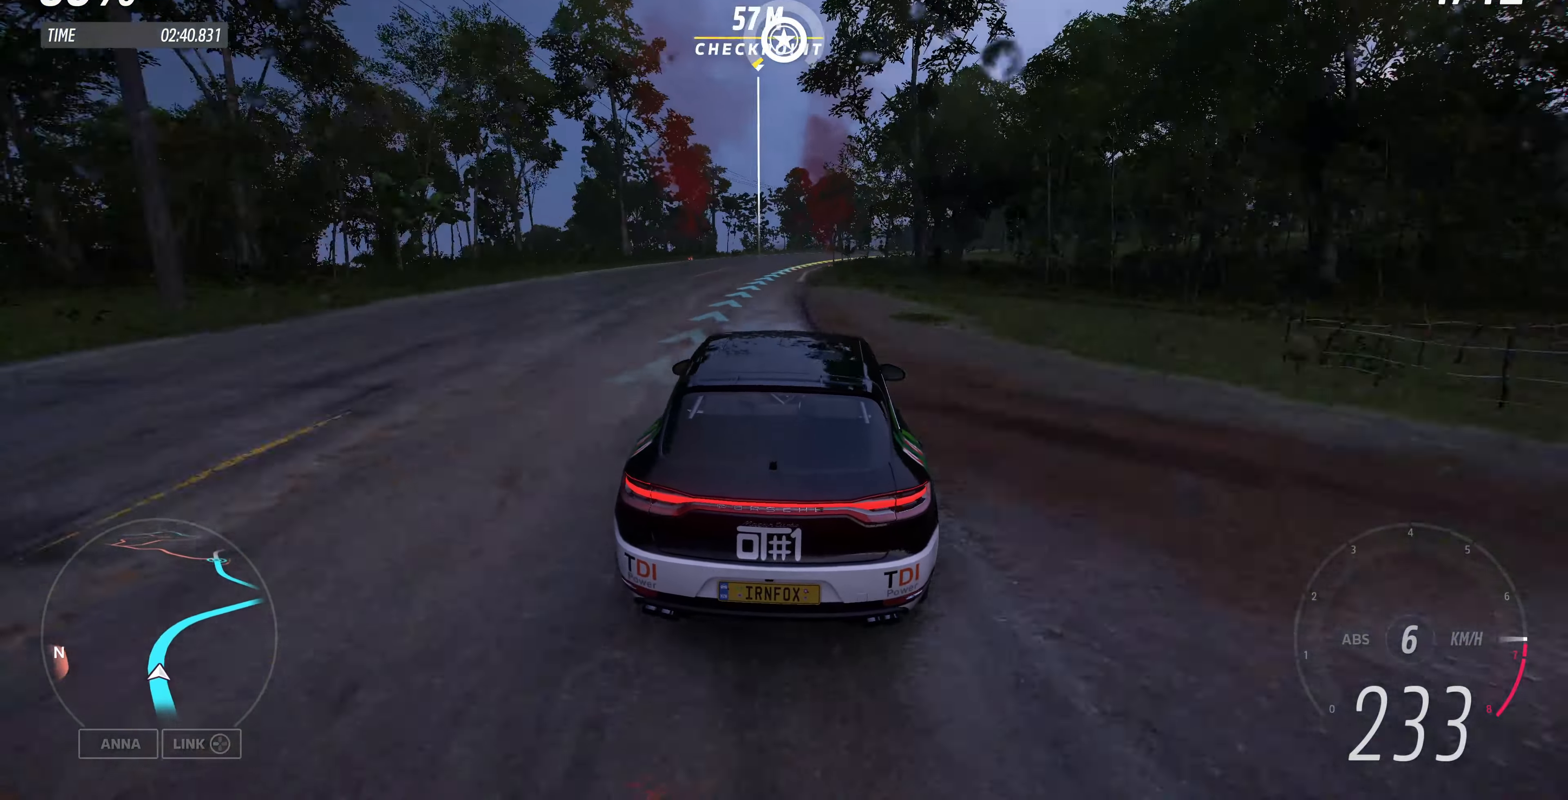
{"buttons": ["R2"], "left_stick": "up", "right_stick": "center", "events": []}
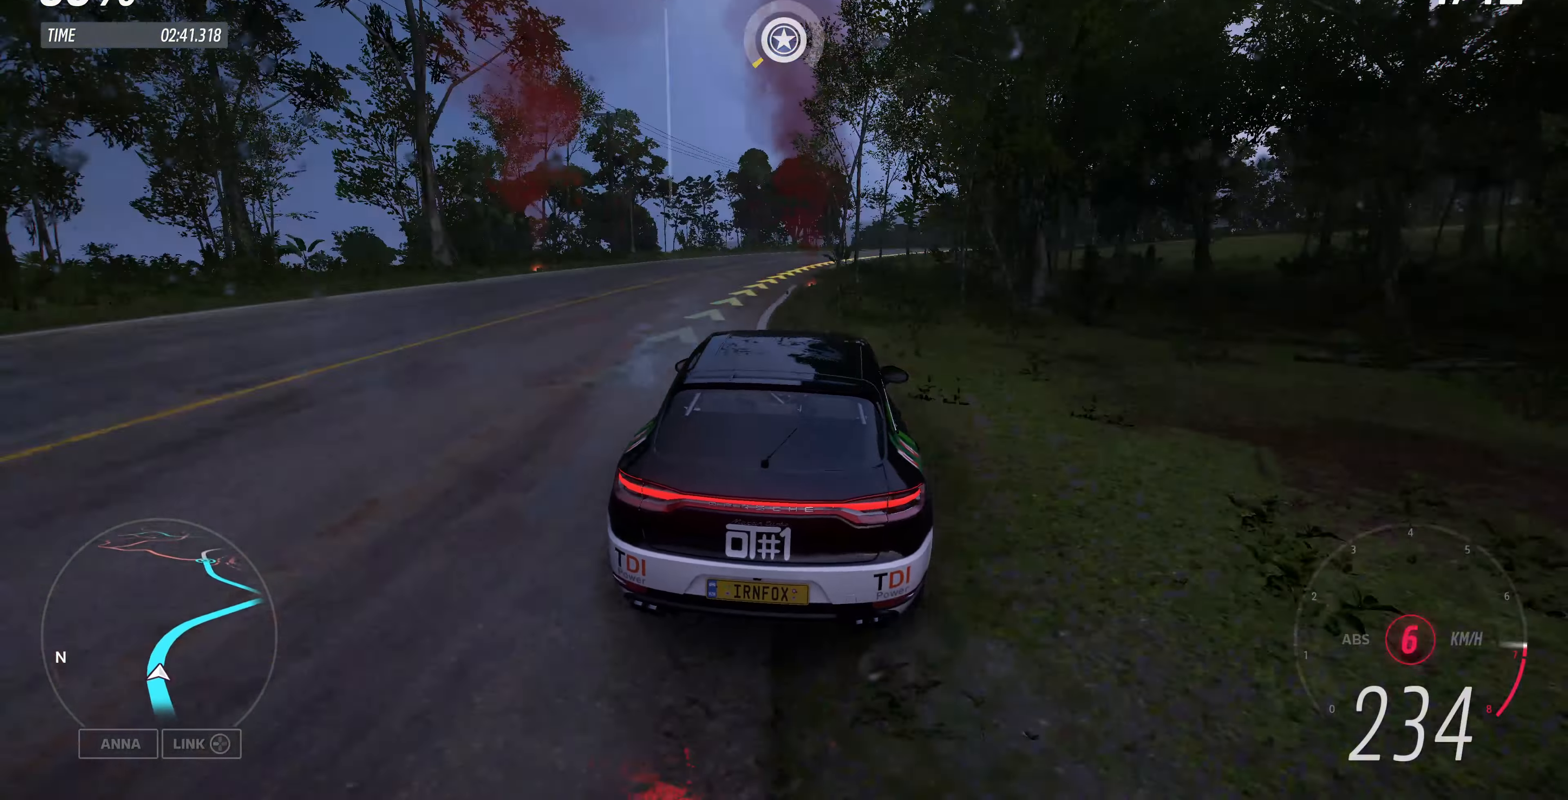
{"buttons": ["R2"], "left_stick": "up", "right_stick": "center", "events": []}
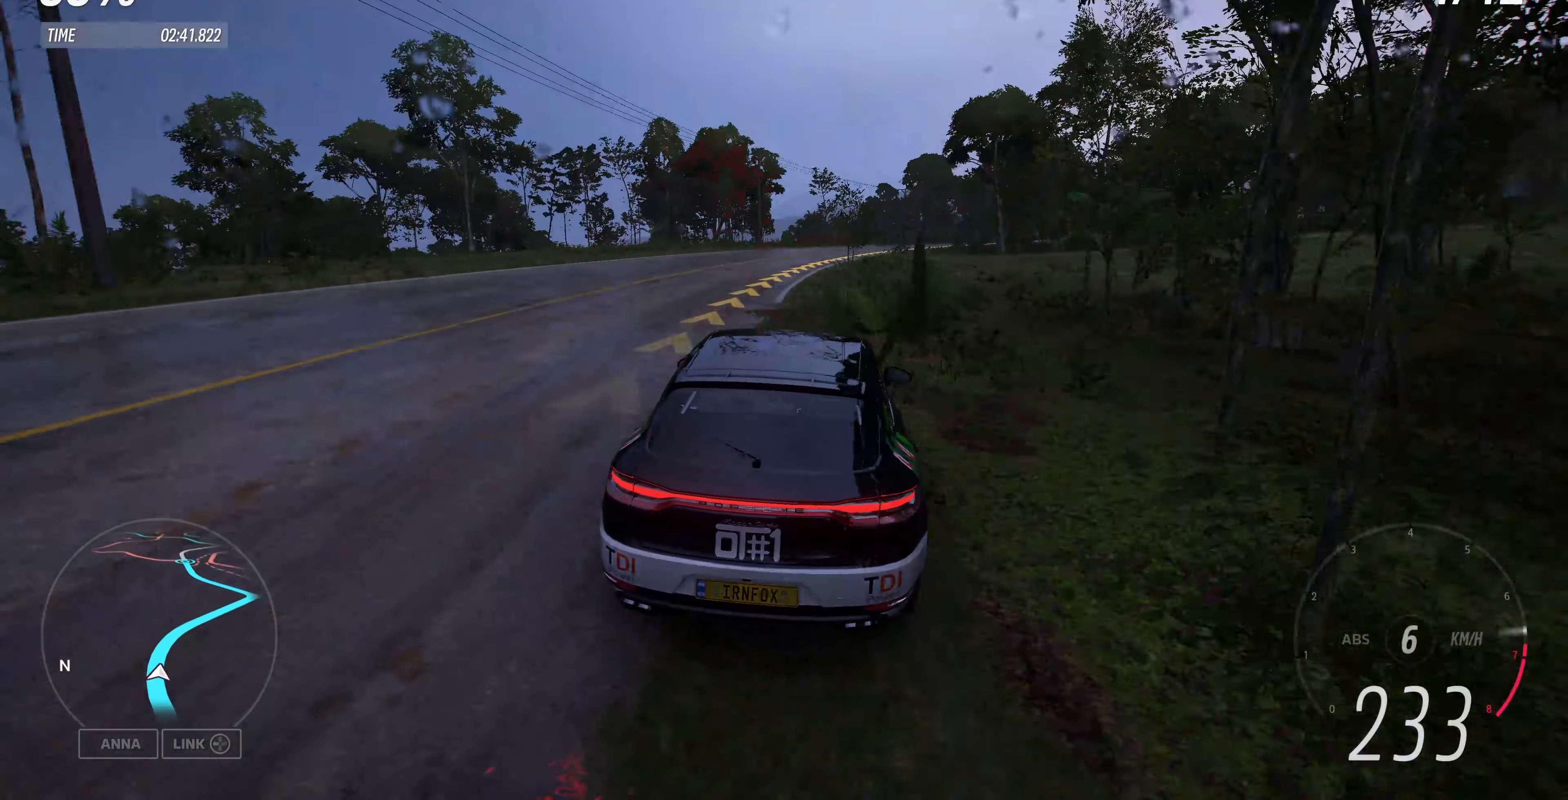
{"buttons": ["R2"], "left_stick": "up", "right_stick": "center", "events": []}
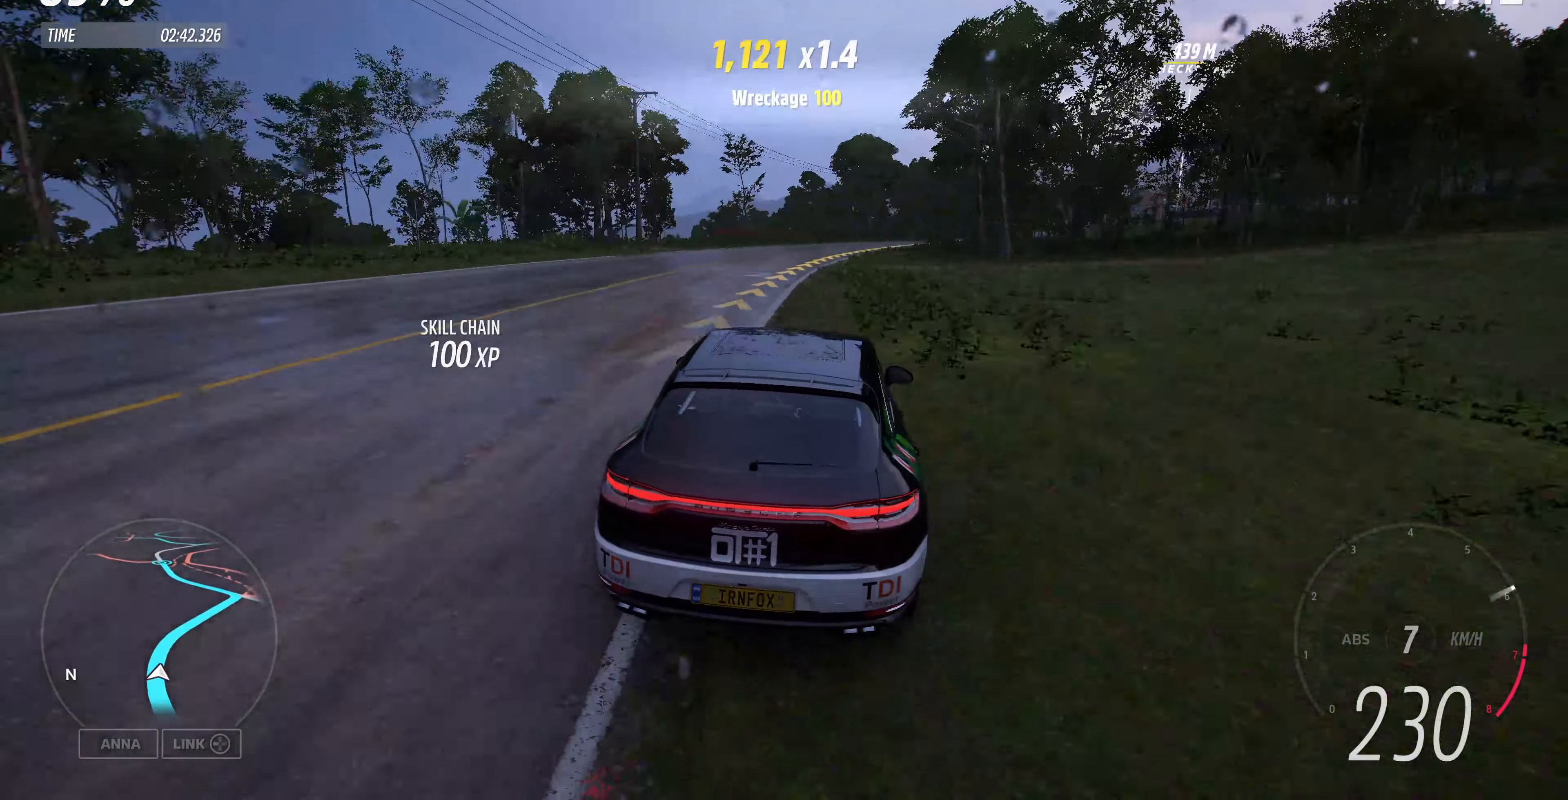
{"buttons": ["R2"], "left_stick": "up", "right_stick": "center", "events": []}
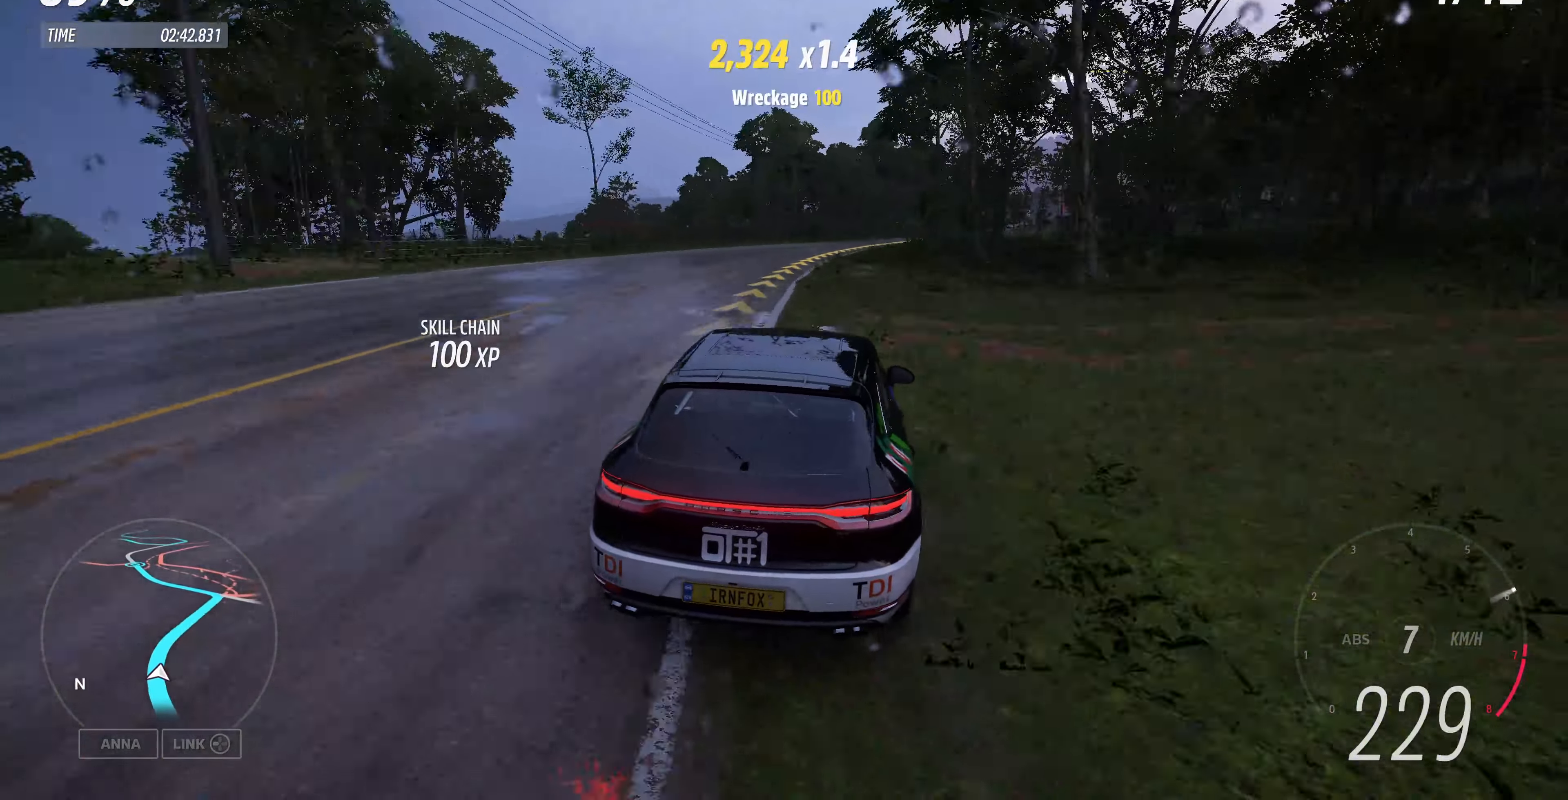
{"buttons": ["R2"], "left_stick": "up", "right_stick": "center", "events": []}
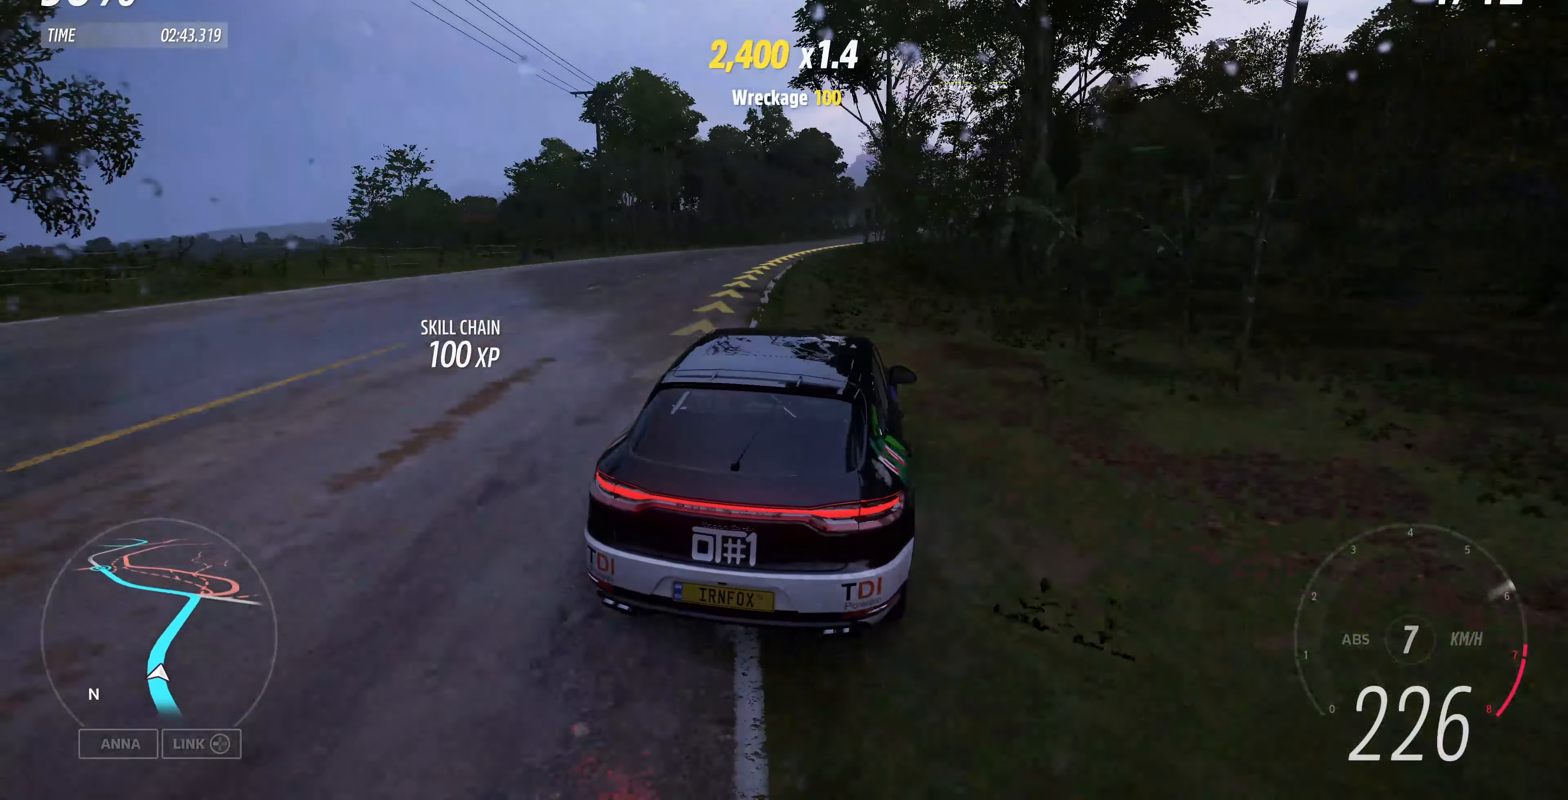
{"buttons": ["R2"], "left_stick": "up", "right_stick": "center", "events": []}
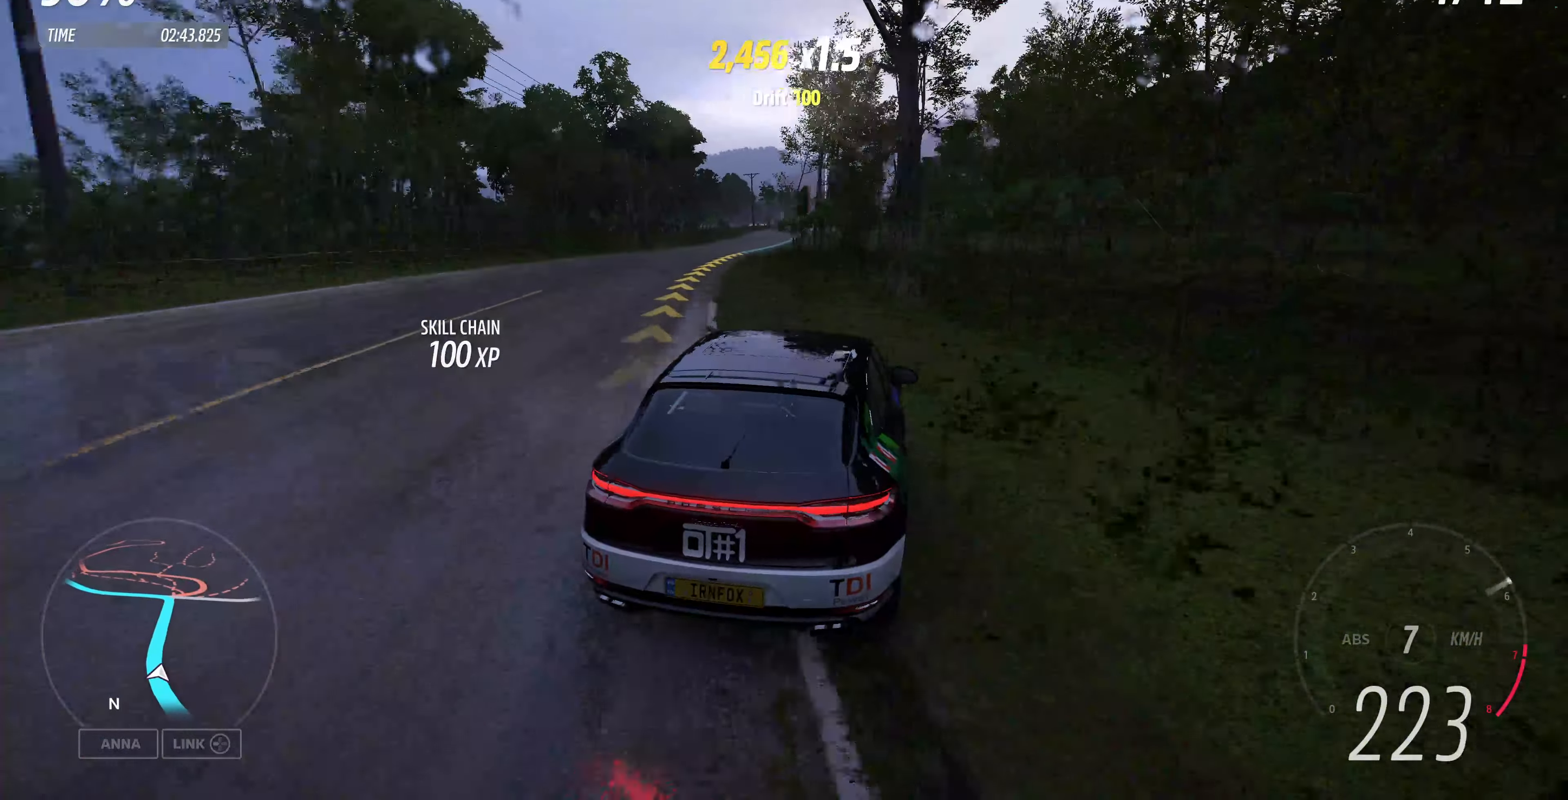
{"buttons": ["R2"], "left_stick": "up-right", "right_stick": "center", "events": [[167, "left_stick", "up-left"], [500, "left_stick", "up-right"]]}
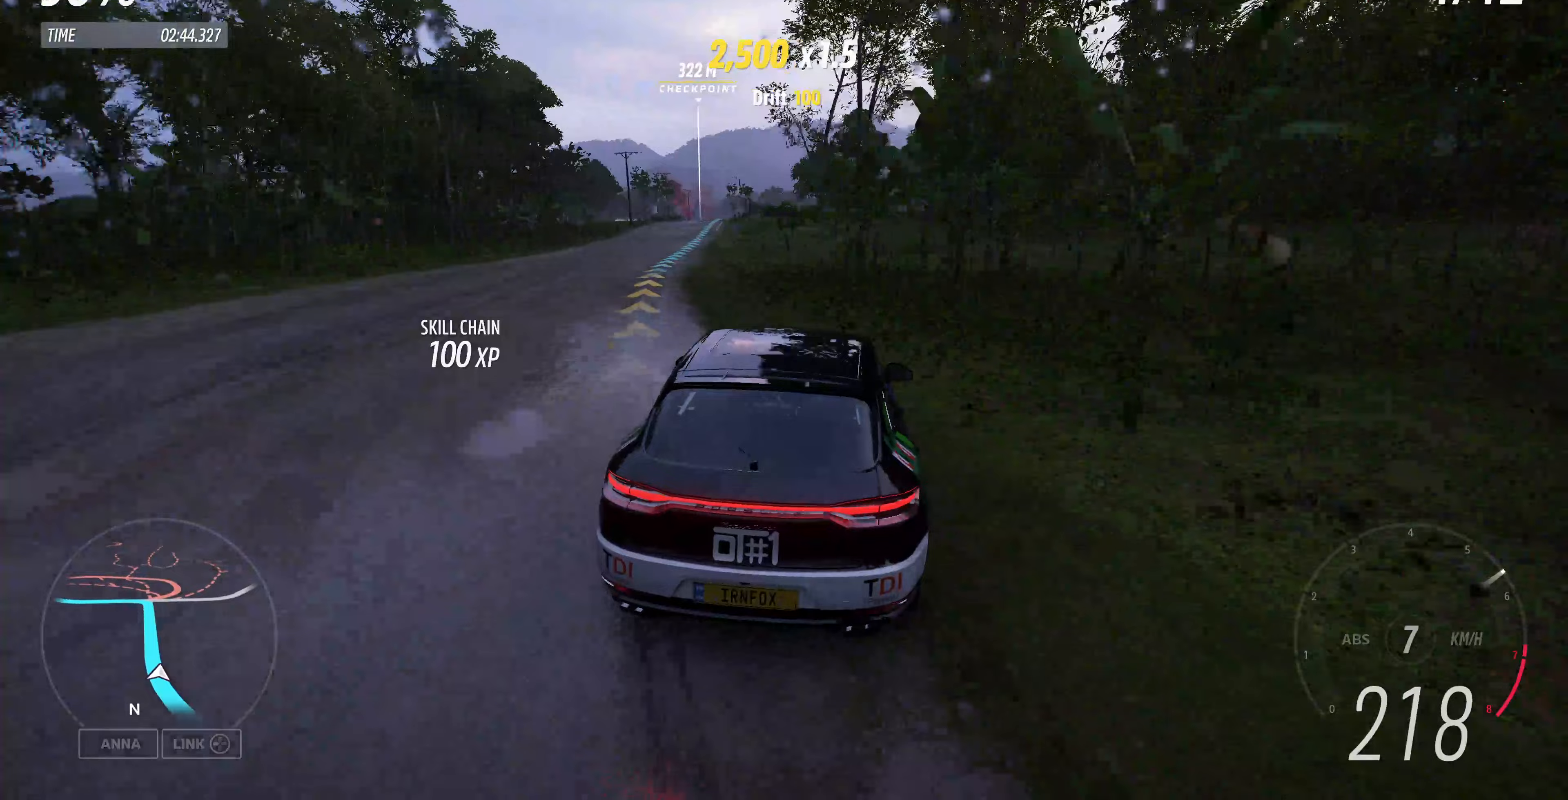
{"buttons": ["R2"], "left_stick": "up", "right_stick": "center", "events": [[267, "left_stick", "up"]]}
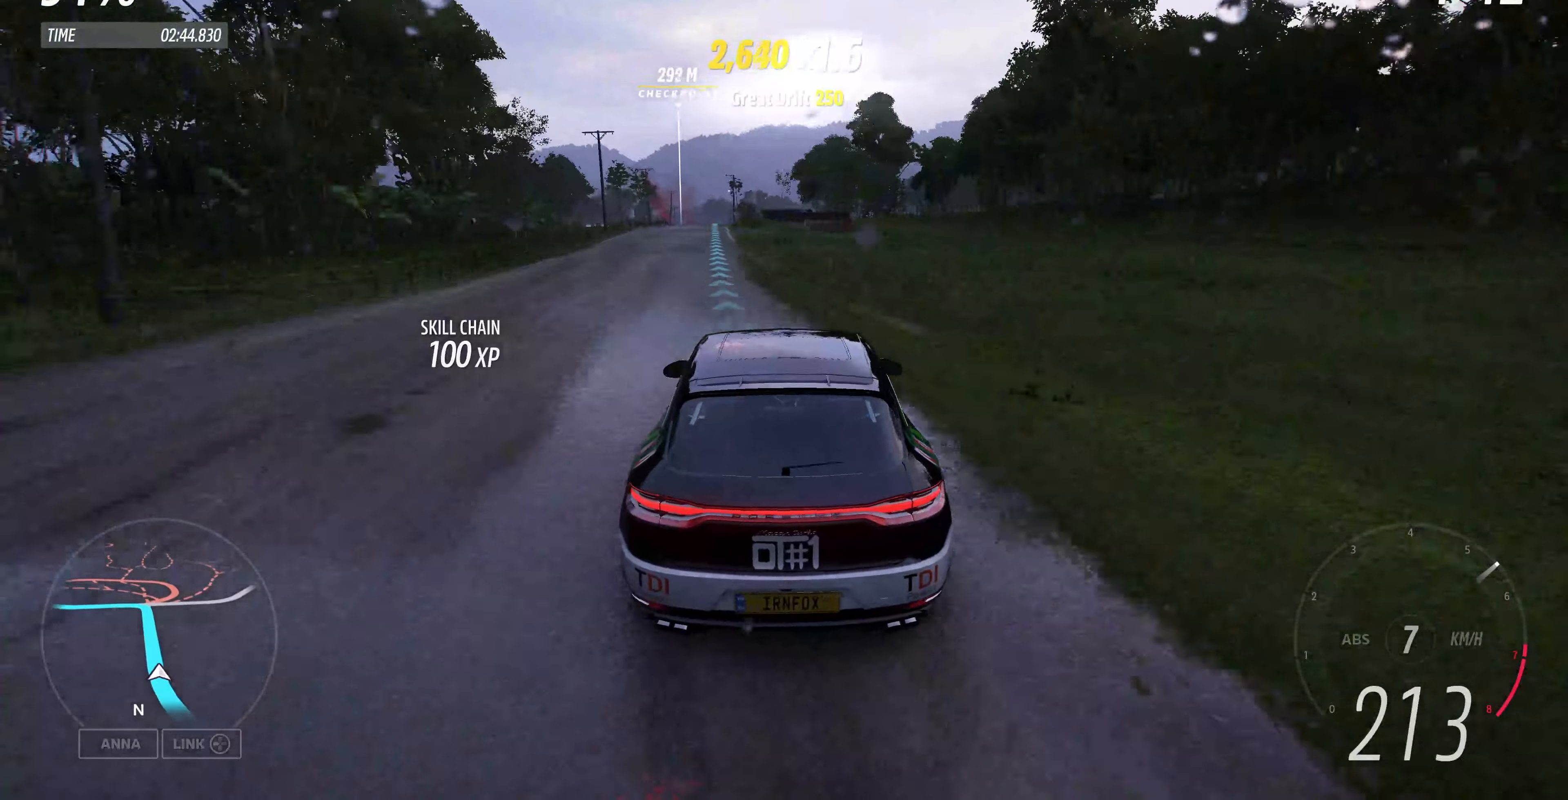
{"buttons": ["R2"], "left_stick": "center", "right_stick": "center", "events": [[500, "left_stick", "center"]]}
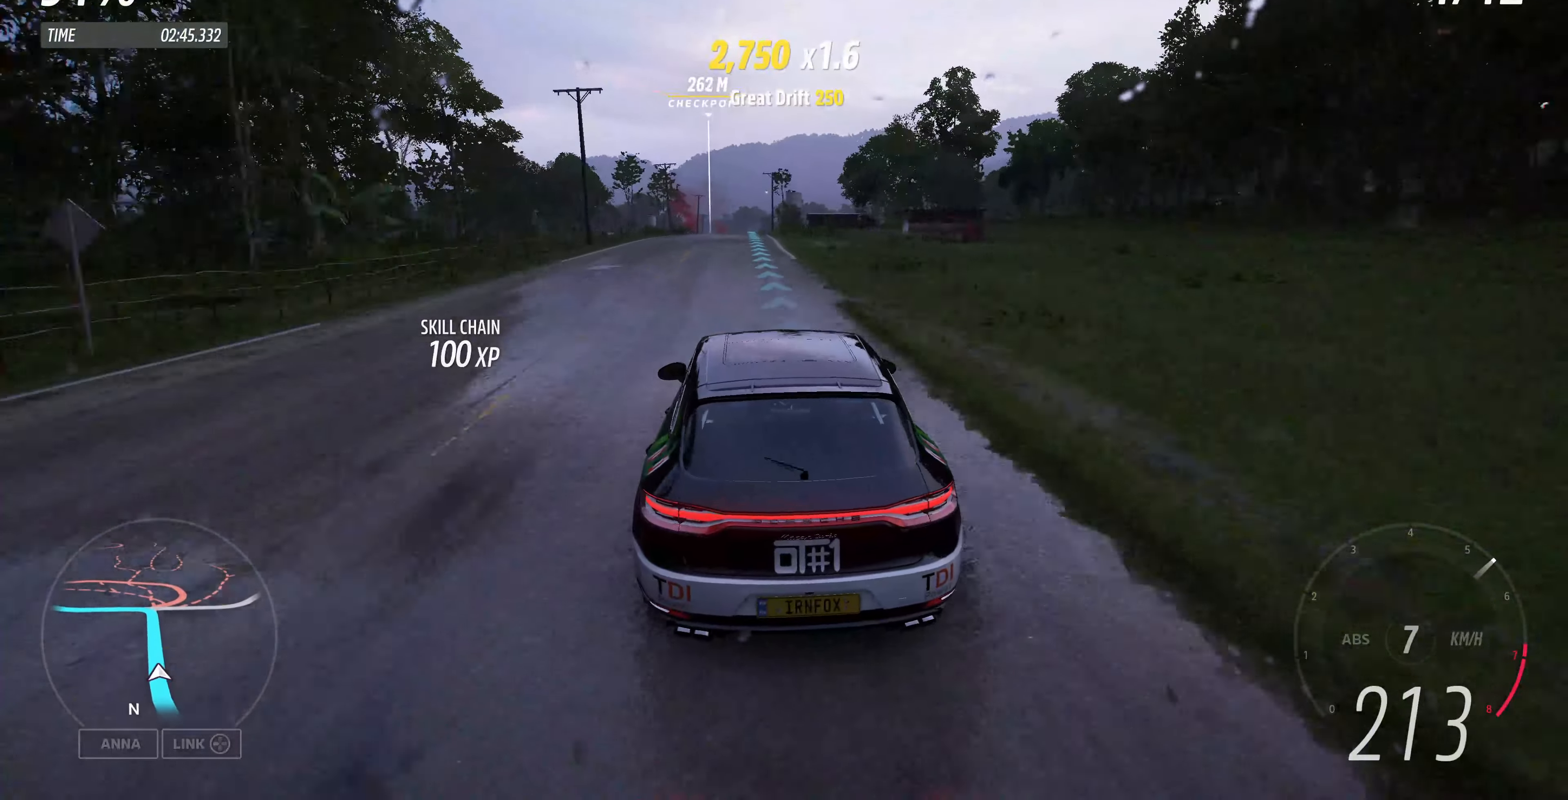
{"buttons": ["R2"], "left_stick": "up-right", "right_stick": "center", "events": [[367, "left_stick", "up-right"]]}
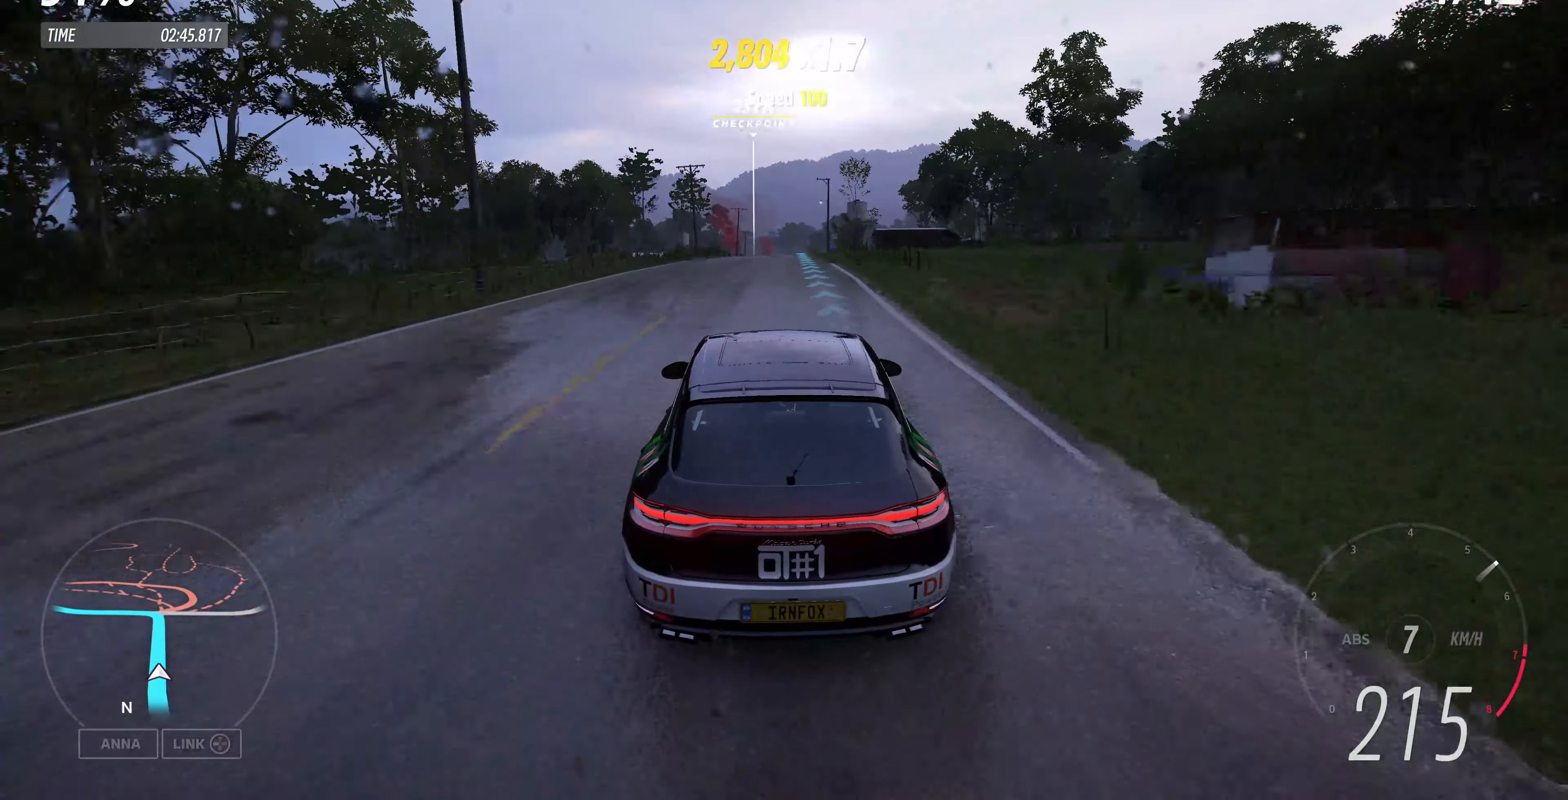
{"buttons": ["R2"], "left_stick": "up", "right_stick": "center", "events": [[67, "left_stick", "up"]]}
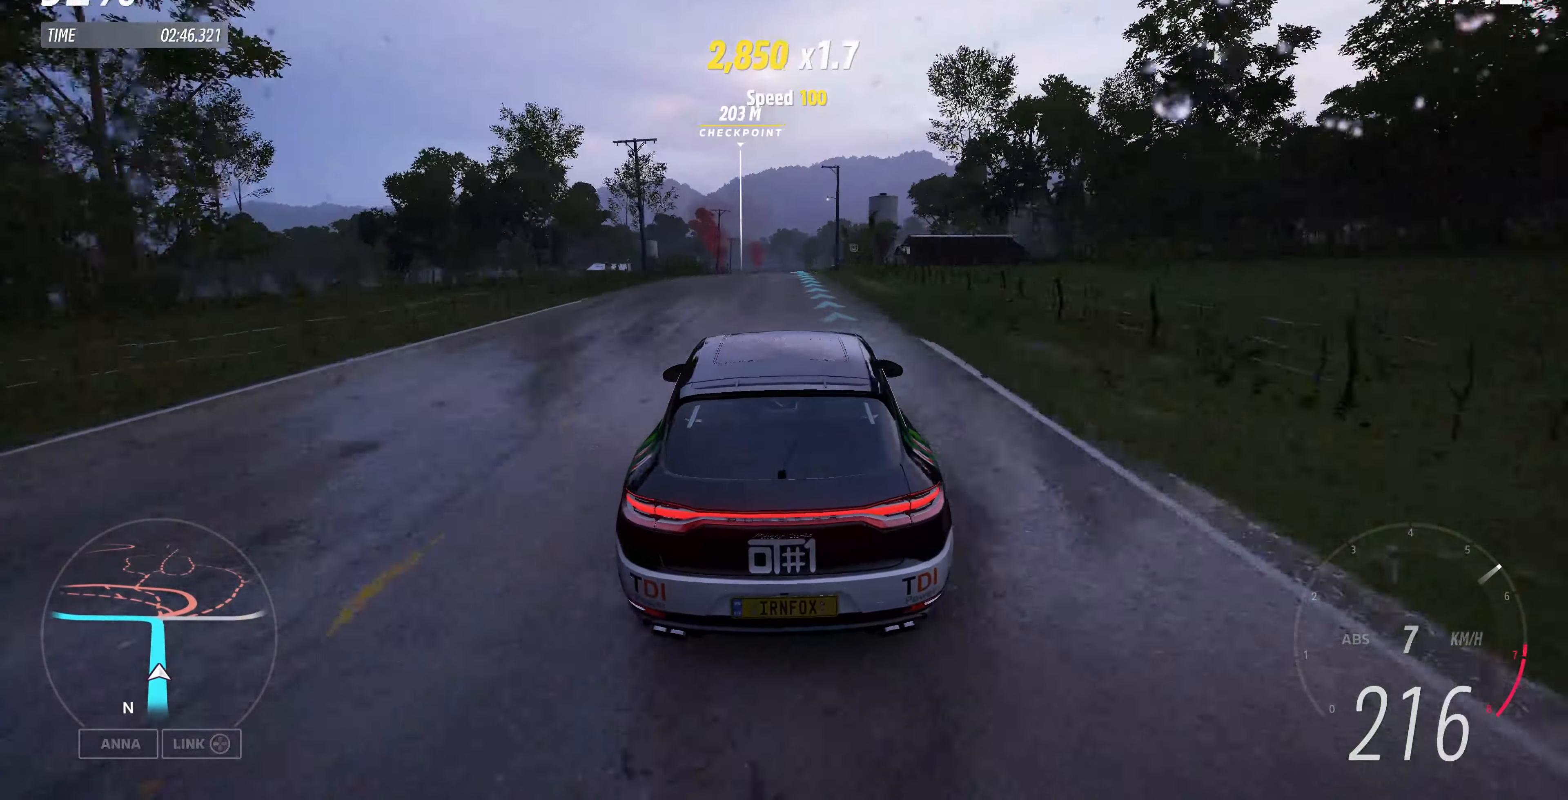
{"buttons": ["R2"], "left_stick": "up", "right_stick": "center", "events": []}
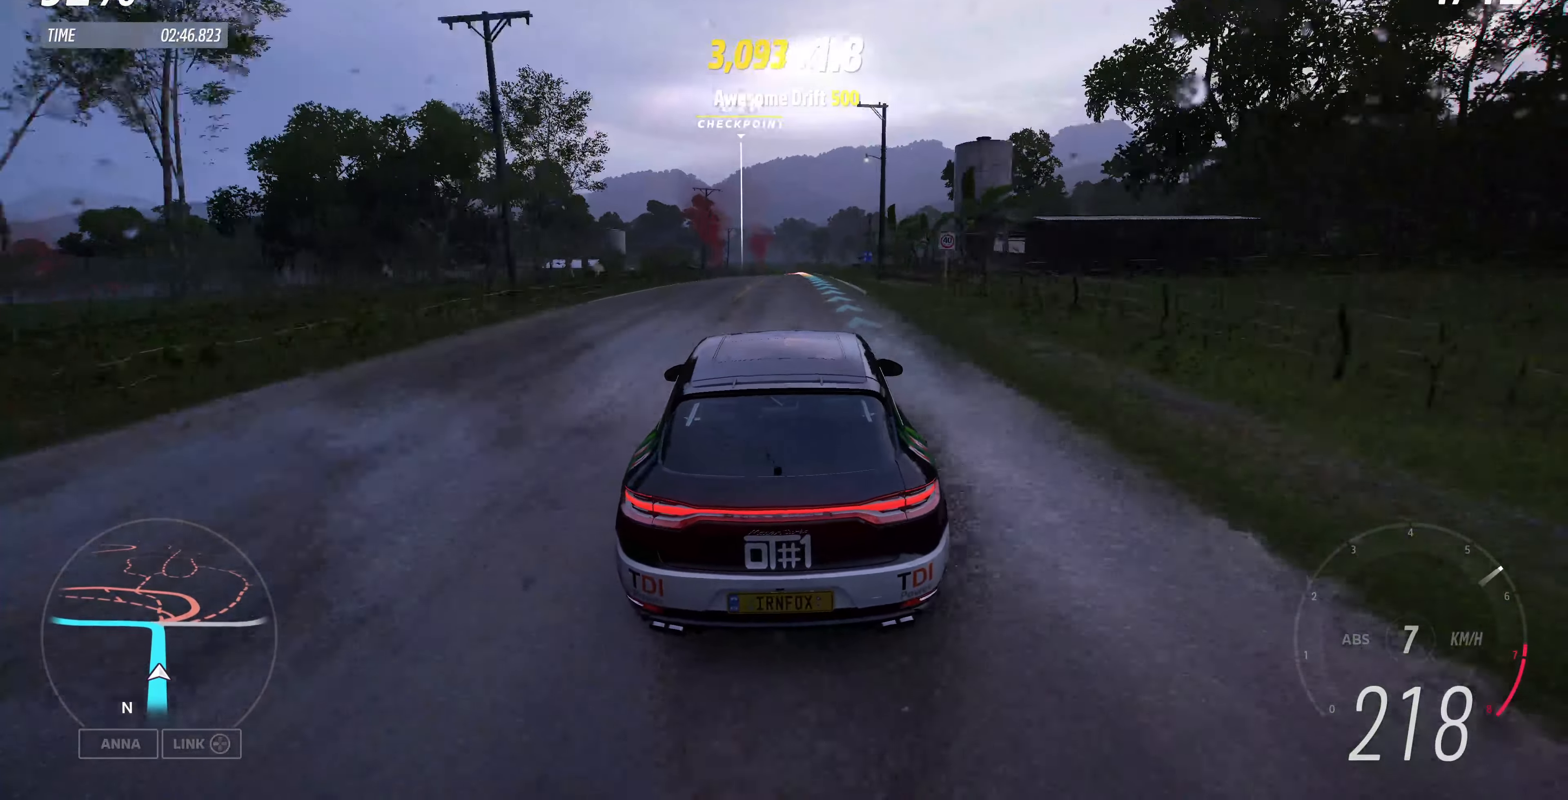
{"buttons": ["R2"], "left_stick": "up", "right_stick": "center", "events": []}
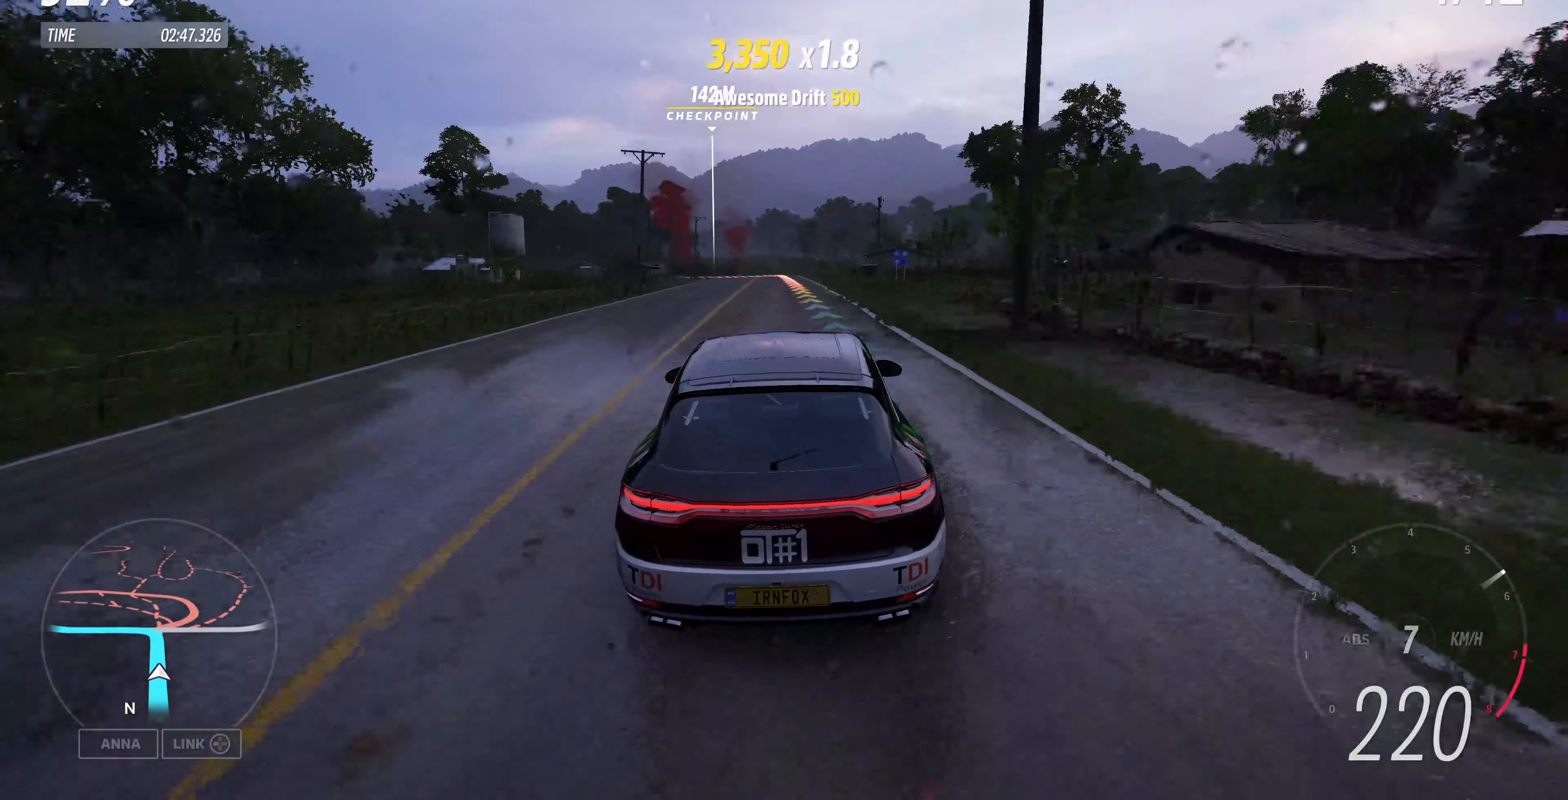
{"buttons": ["L2"], "left_stick": "up", "right_stick": "center", "events": [[300, "L2", "down"], [367, "R2", "up"]]}
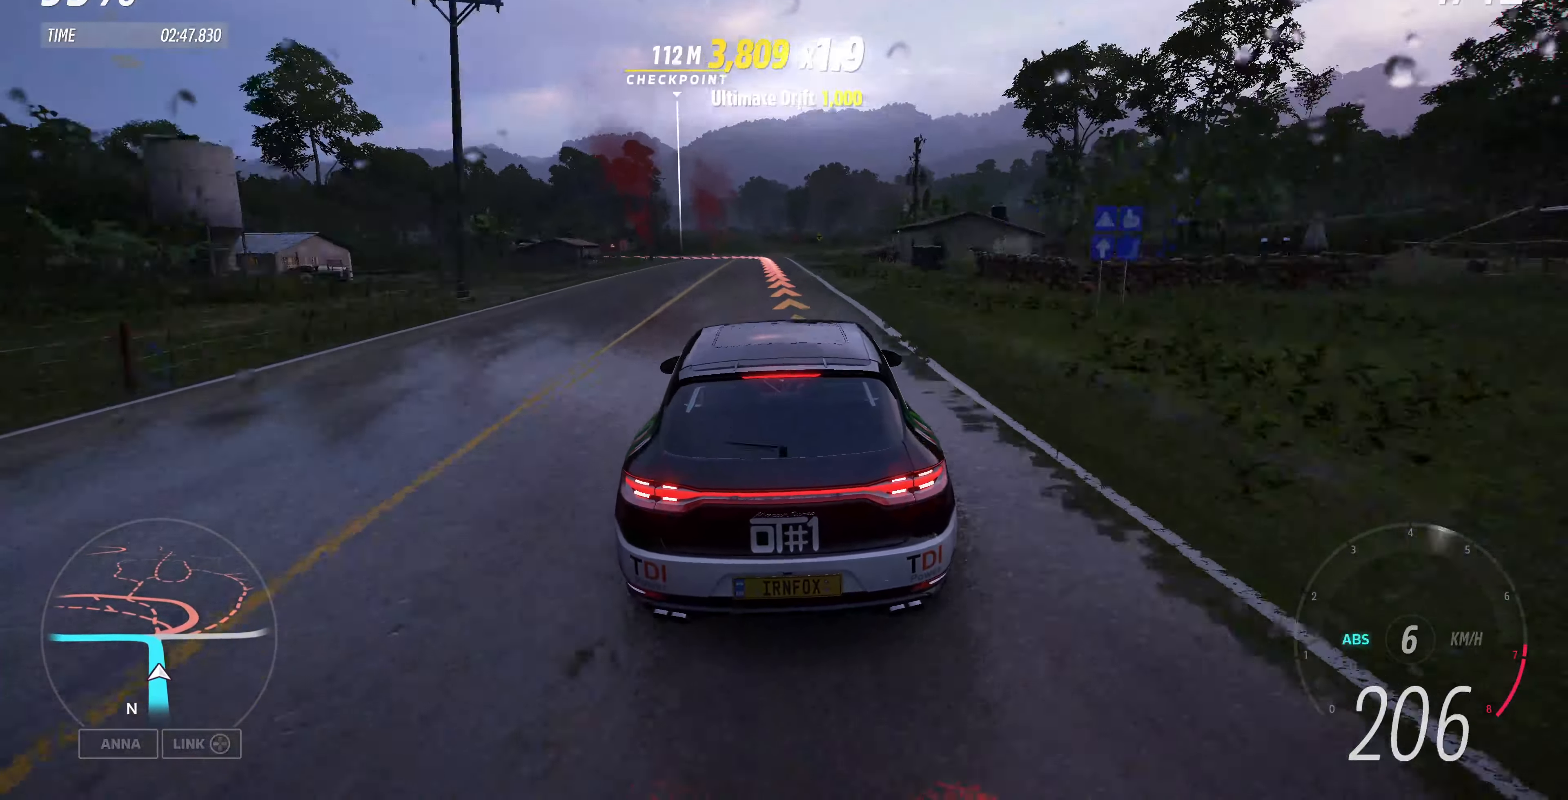
{"buttons": ["L2"], "left_stick": "up", "right_stick": "center", "events": []}
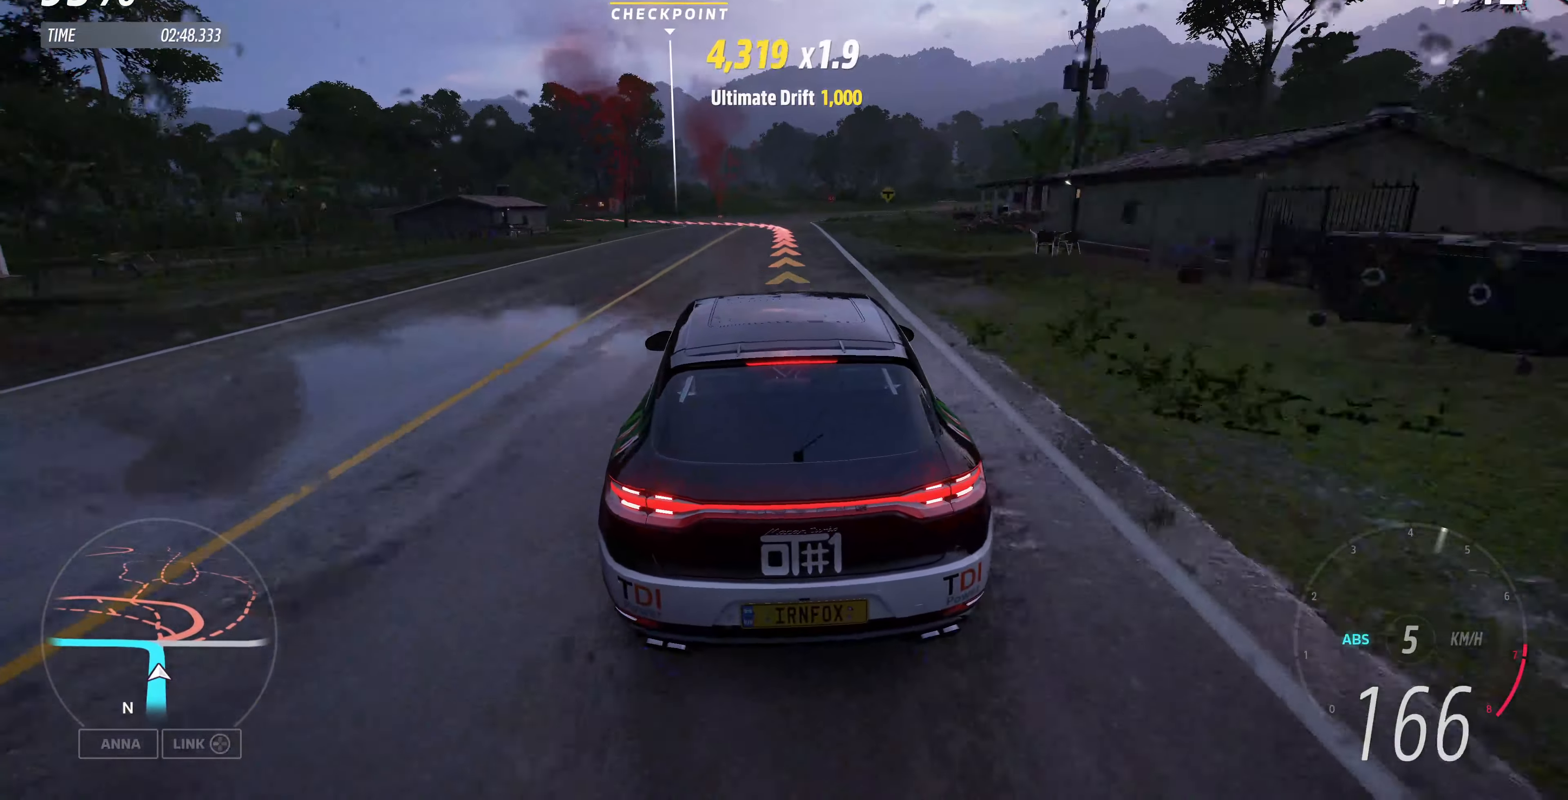
{"buttons": ["L2"], "left_stick": "up", "right_stick": "center", "events": []}
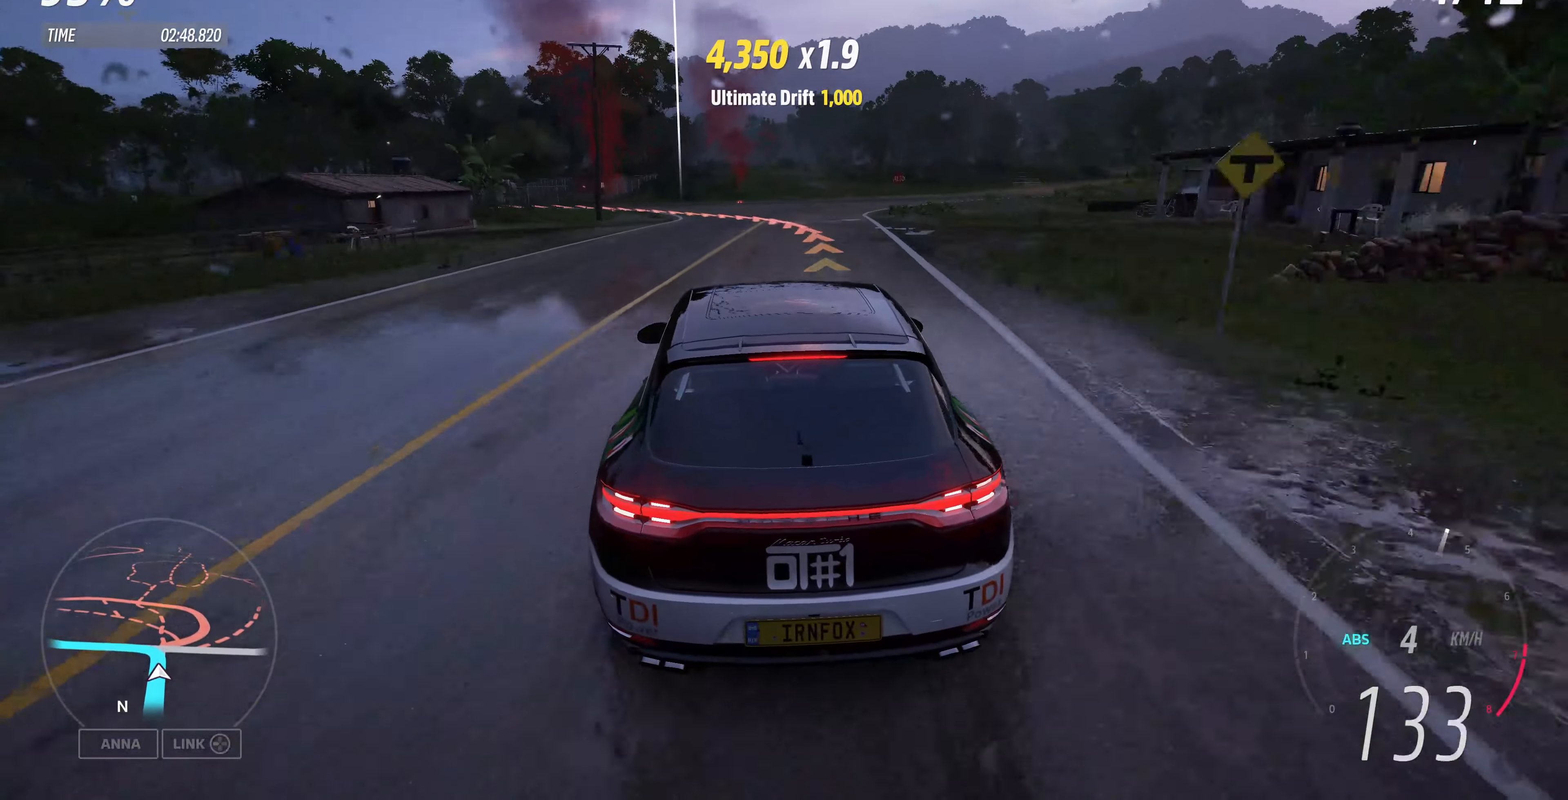
{"buttons": ["L2"], "left_stick": "up", "right_stick": "center", "events": []}